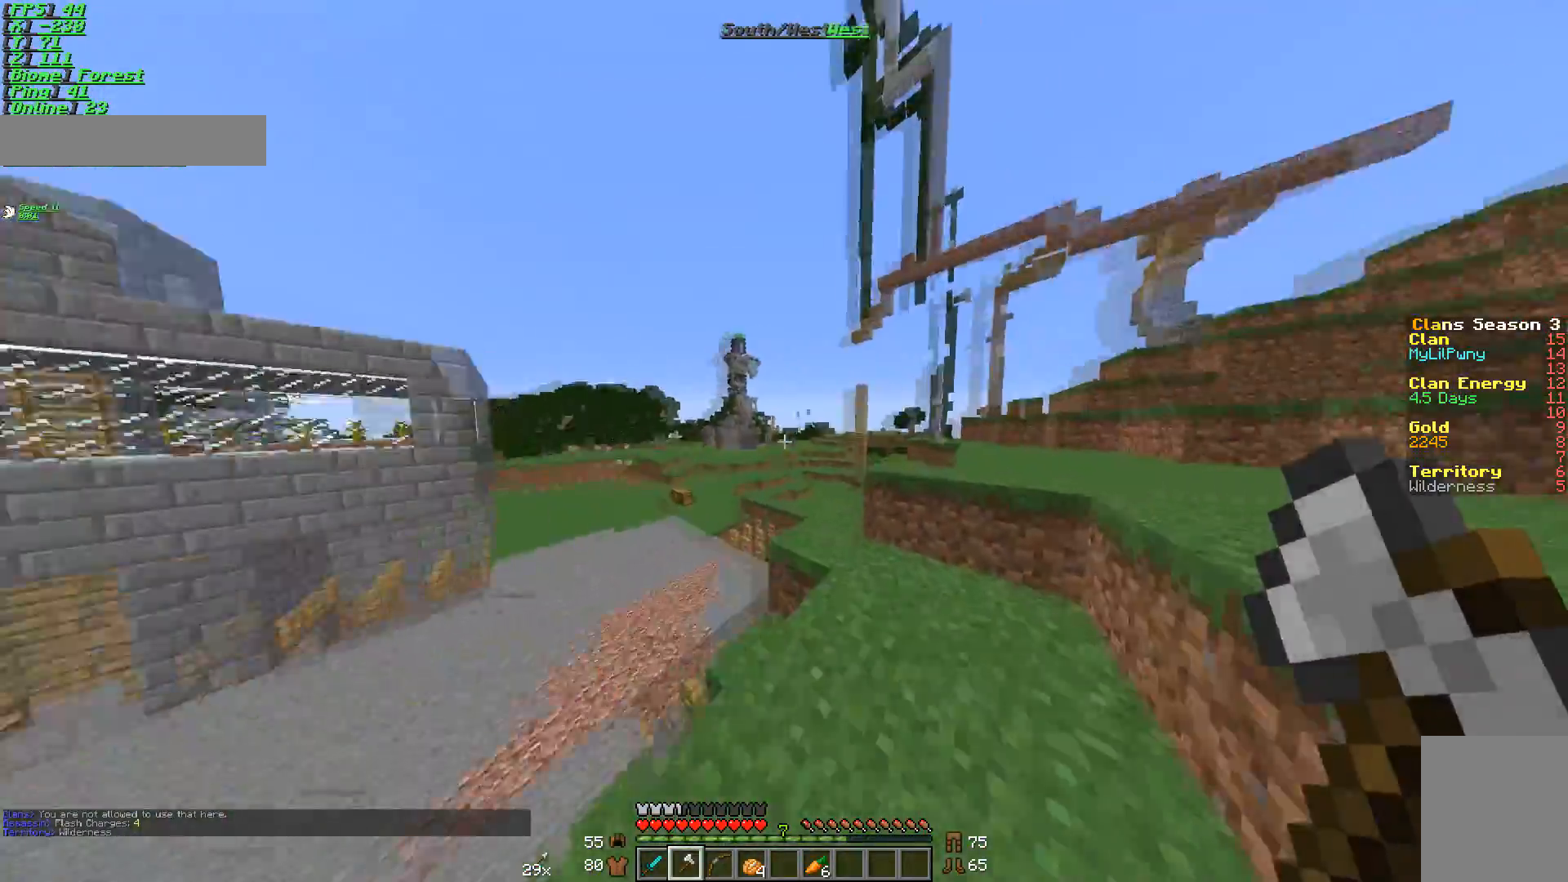
Gameplay with keyboard and mouse; each line is a JSON object with the keys and mouse buttons held at the frame after it. "events" lists presses ("down") and releases ("up") of "a", "d", "s", "w", "mouse_left" and "mouse_right" between this image and that frame as [ms after this image, input, new state], when the widget could be followed in between. "mouse_left", "mouse_right" = the "left", "right" buttons of the "mouse" list. No other keys are recorded. Fast repeated clicks can show as one long hold. Mouse movement is not recorded.
{"keys": ["d", "w"], "mouse": [], "events": [[17, "mouse_left", "down"], [83, "mouse_left", "up"], [134, "d", "up"], [217, "d", "down"]]}
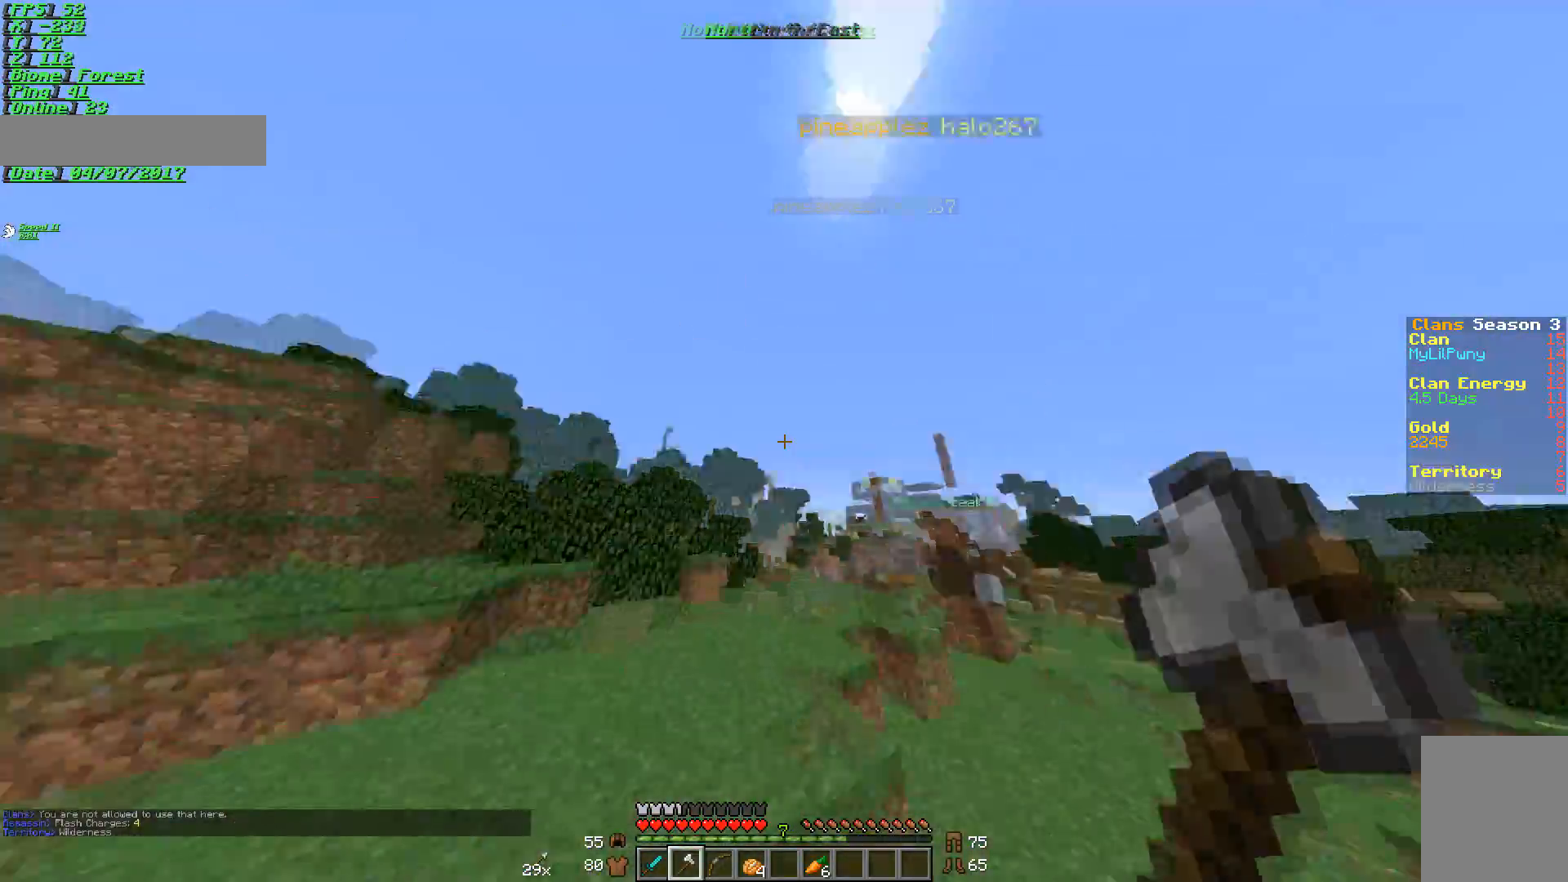
{"keys": ["a", "w"], "mouse": [], "events": [[66, "d", "up"], [266, "a", "down"]]}
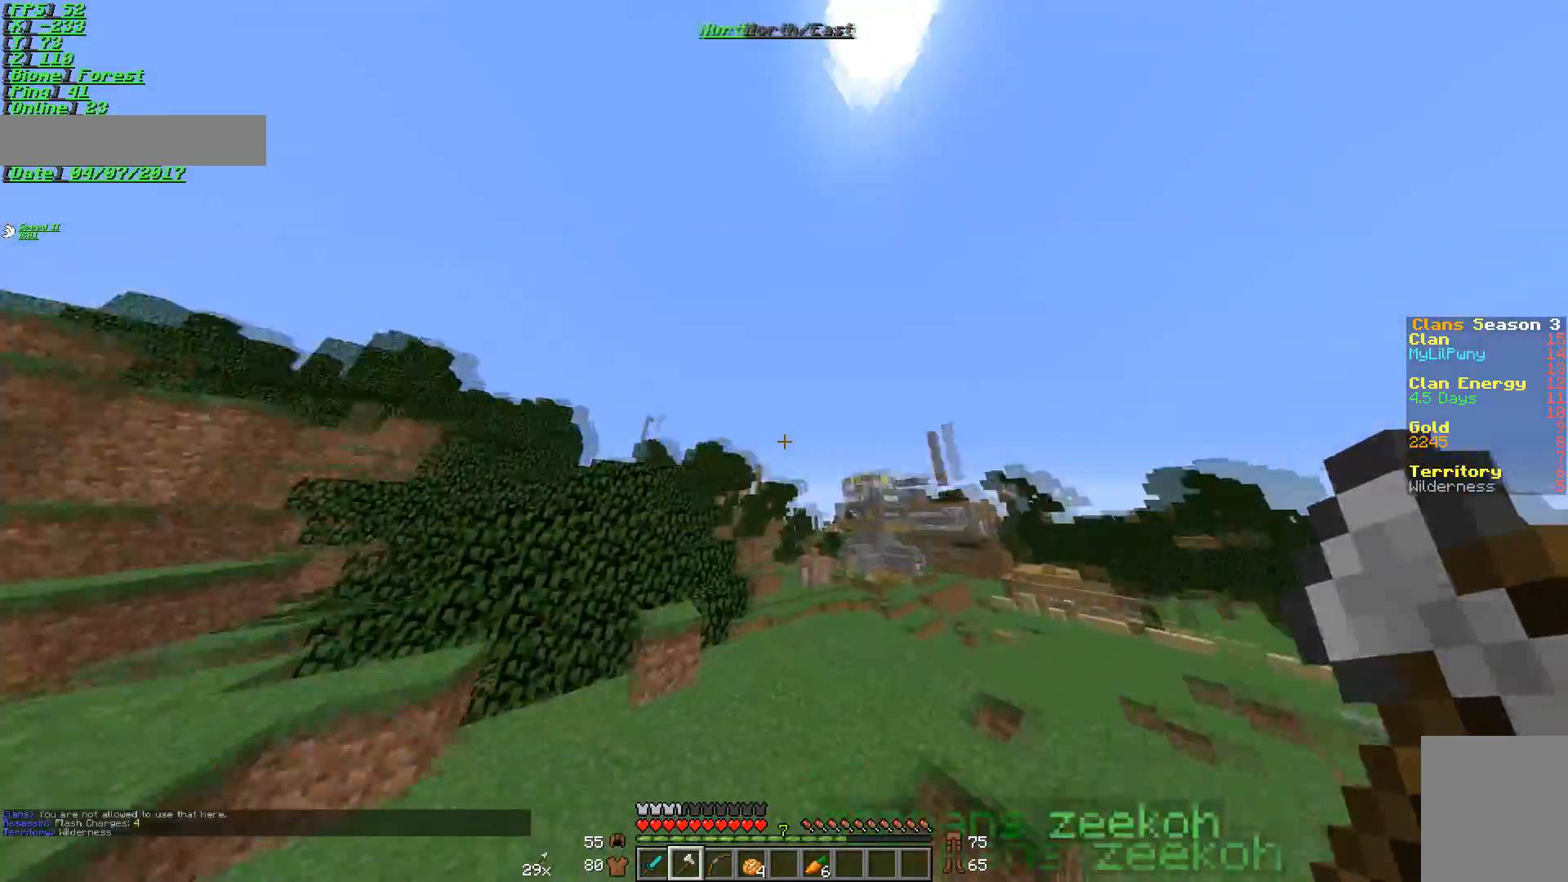
{"keys": ["w"], "mouse": [], "events": [[251, "a", "up"]]}
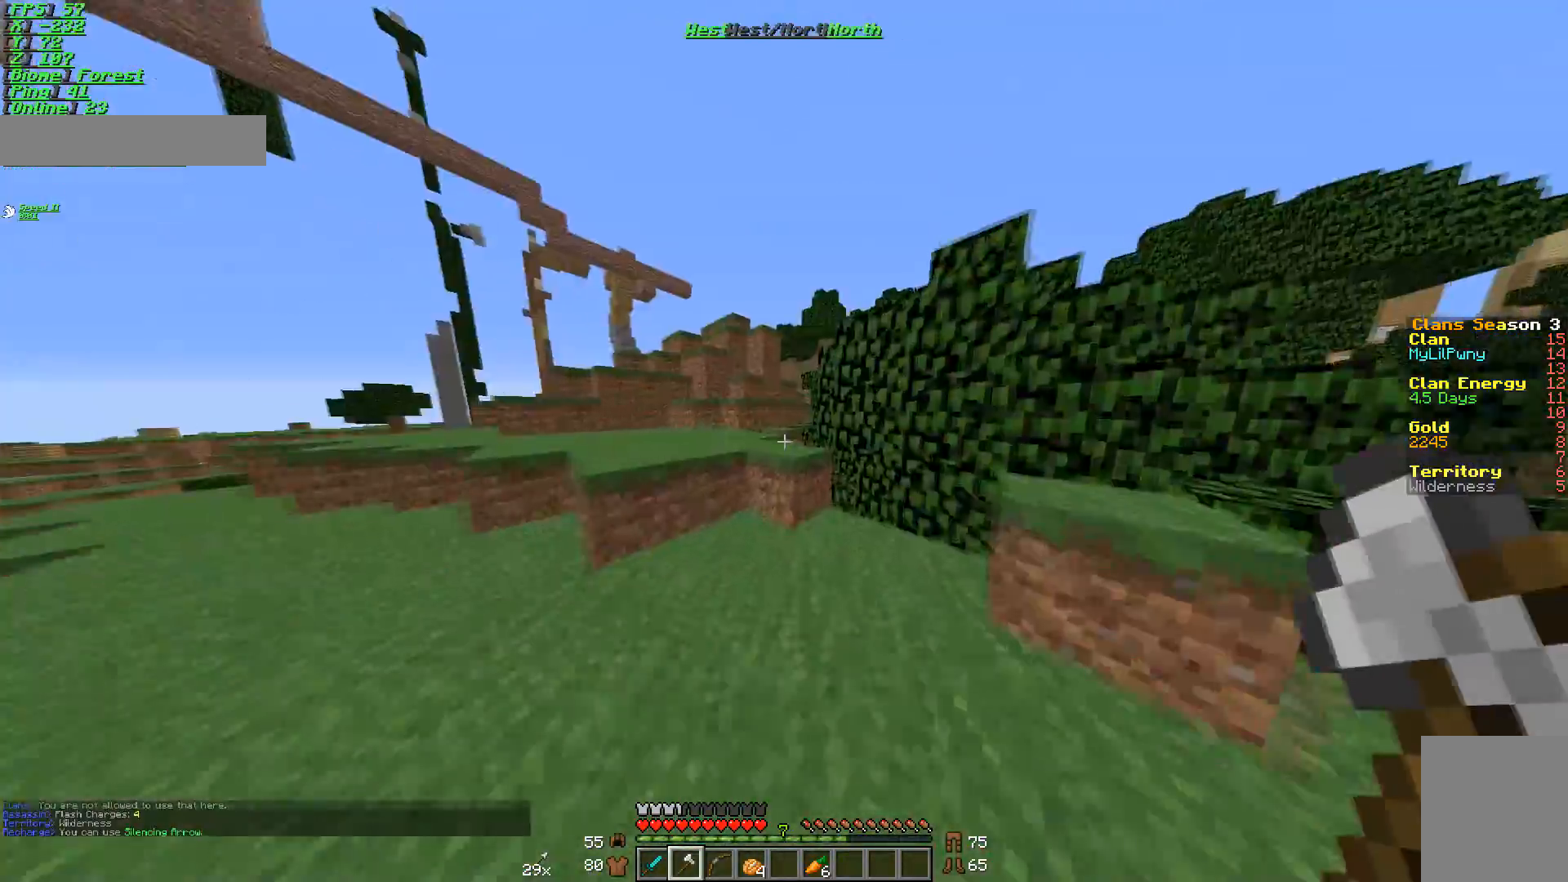
{"keys": ["w"], "mouse": [], "events": []}
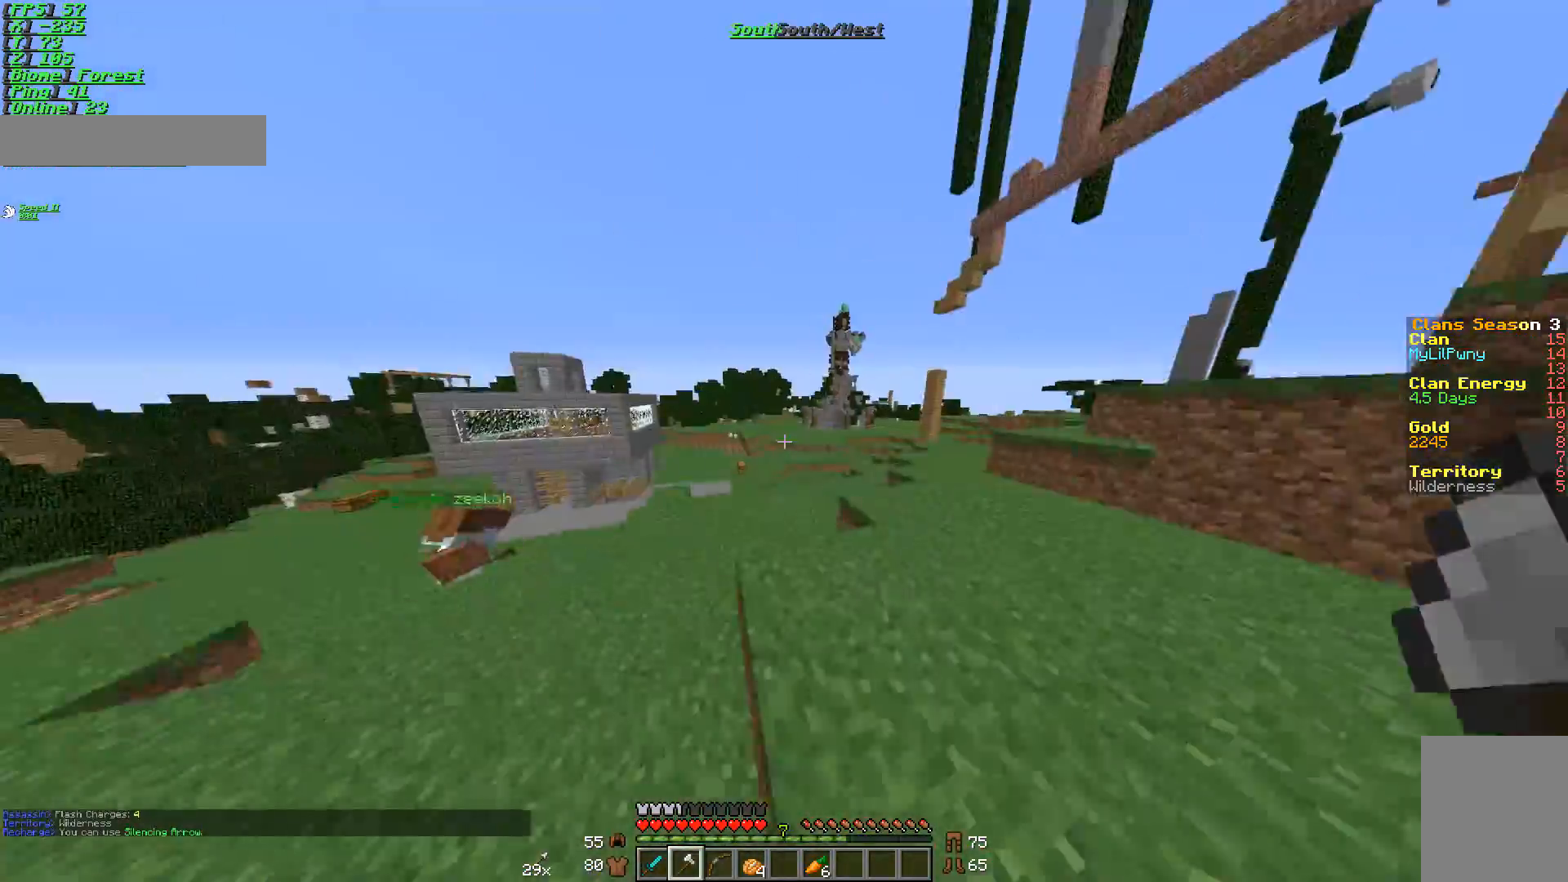
{"keys": ["a", "w"], "mouse": [], "events": [[401, "a", "down"]]}
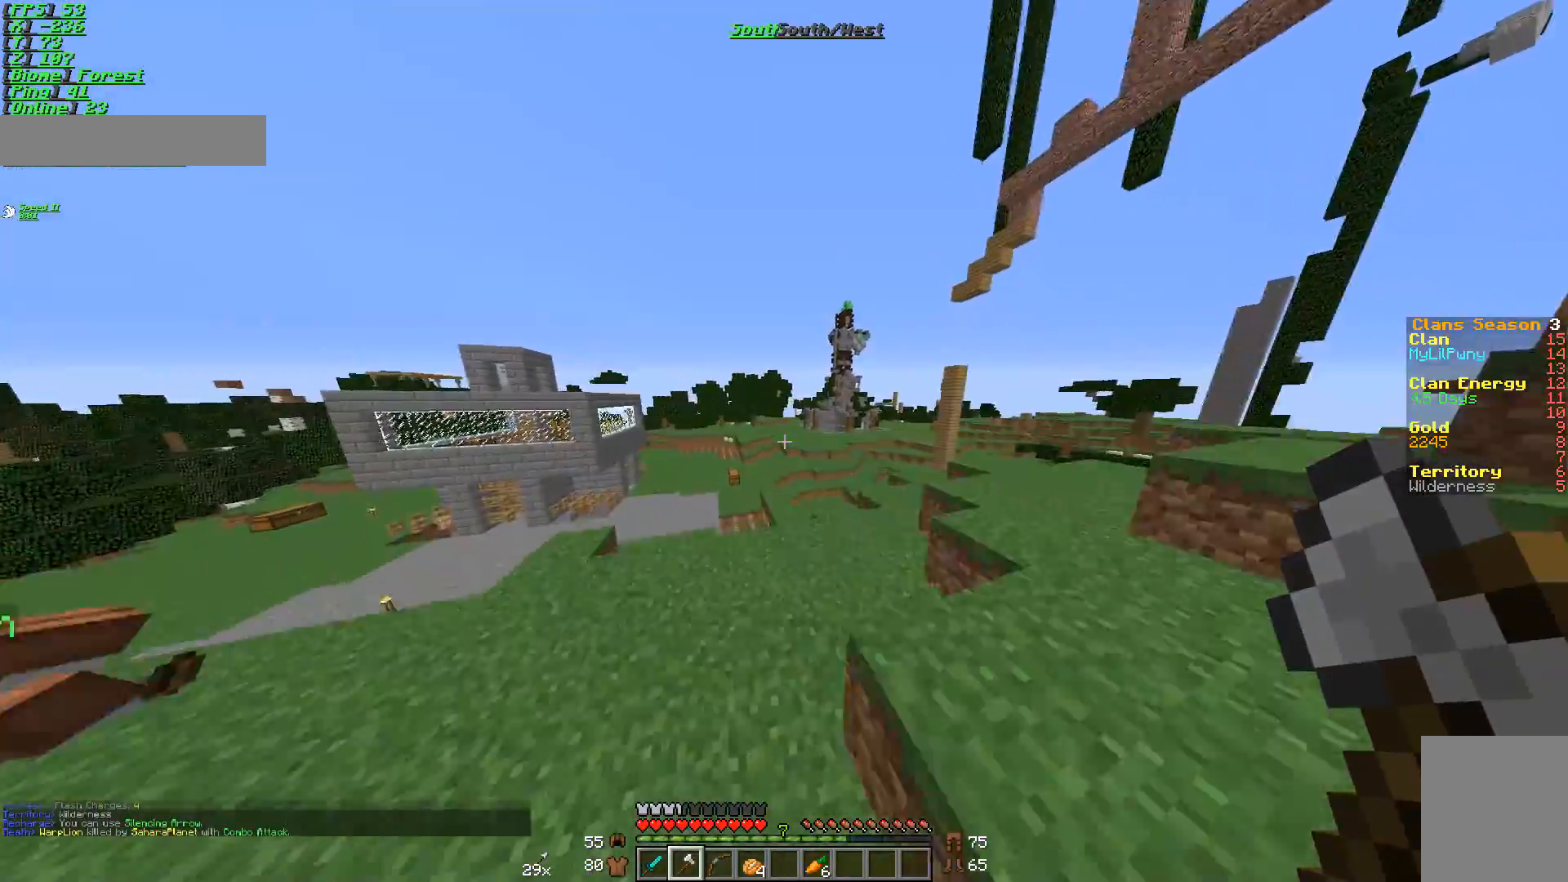
{"keys": ["a"], "mouse": [], "events": [[100, "w", "up"]]}
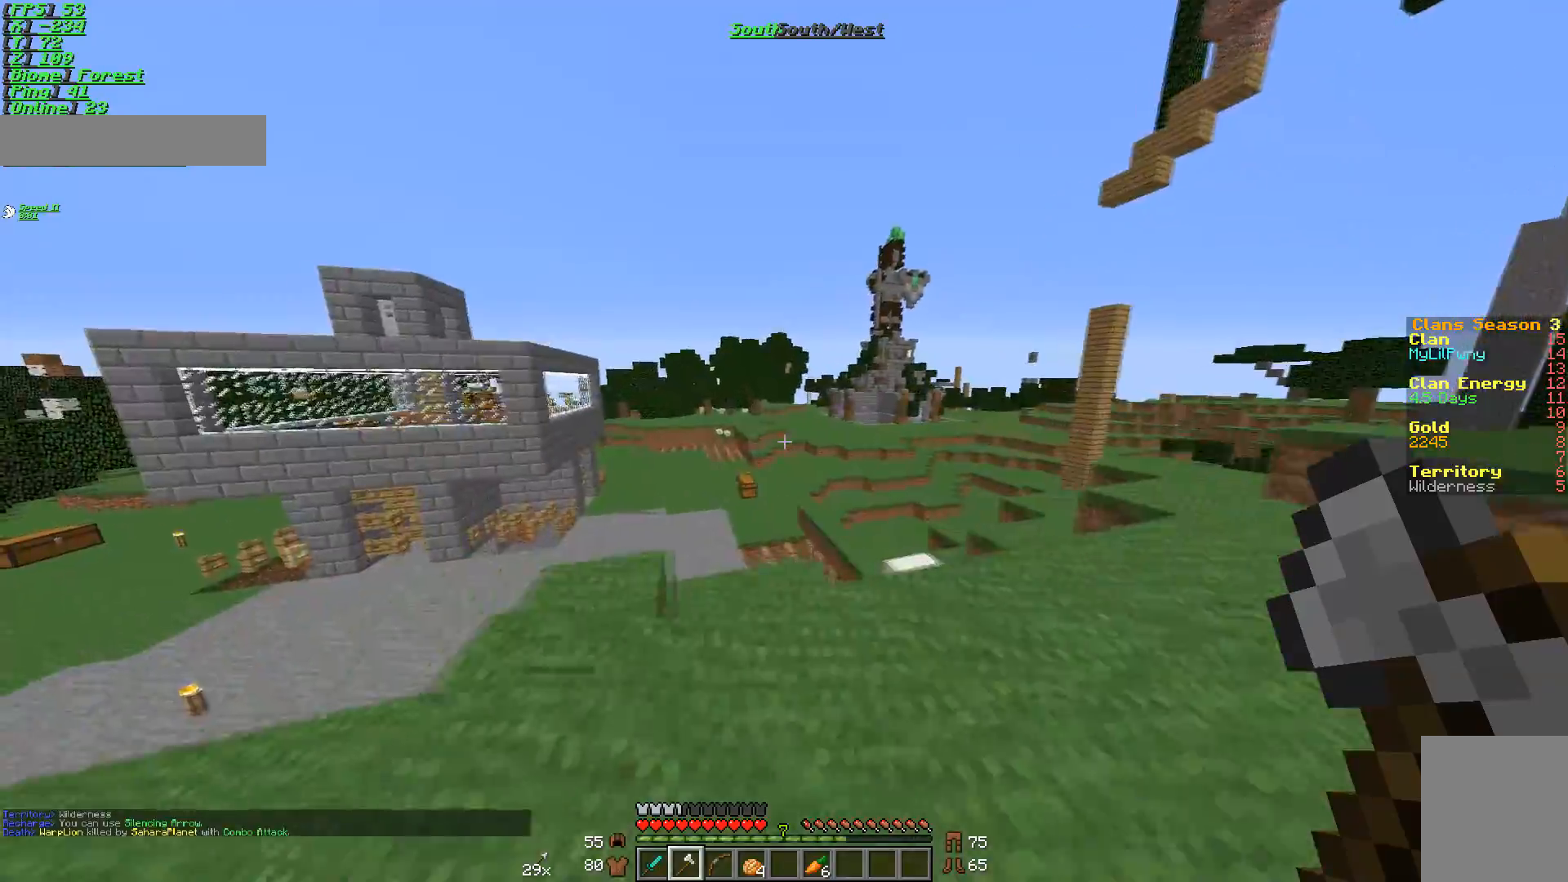
{"keys": ["a", "s"], "mouse": [], "events": [[334, "s", "down"]]}
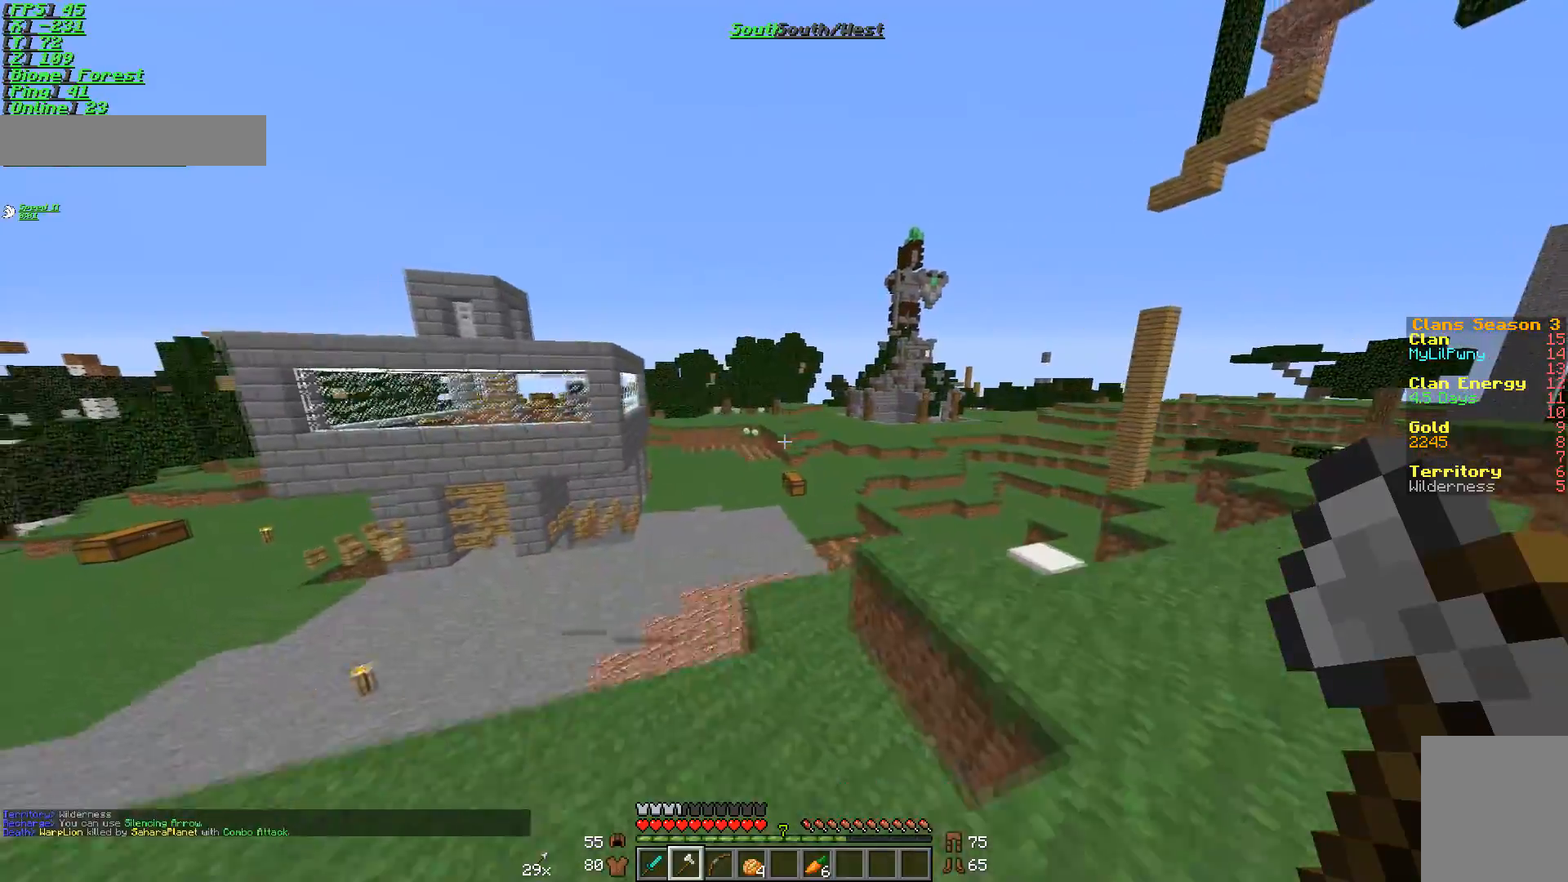
{"keys": ["a", "w"], "mouse": [], "events": [[183, "s", "up"], [450, "w", "down"]]}
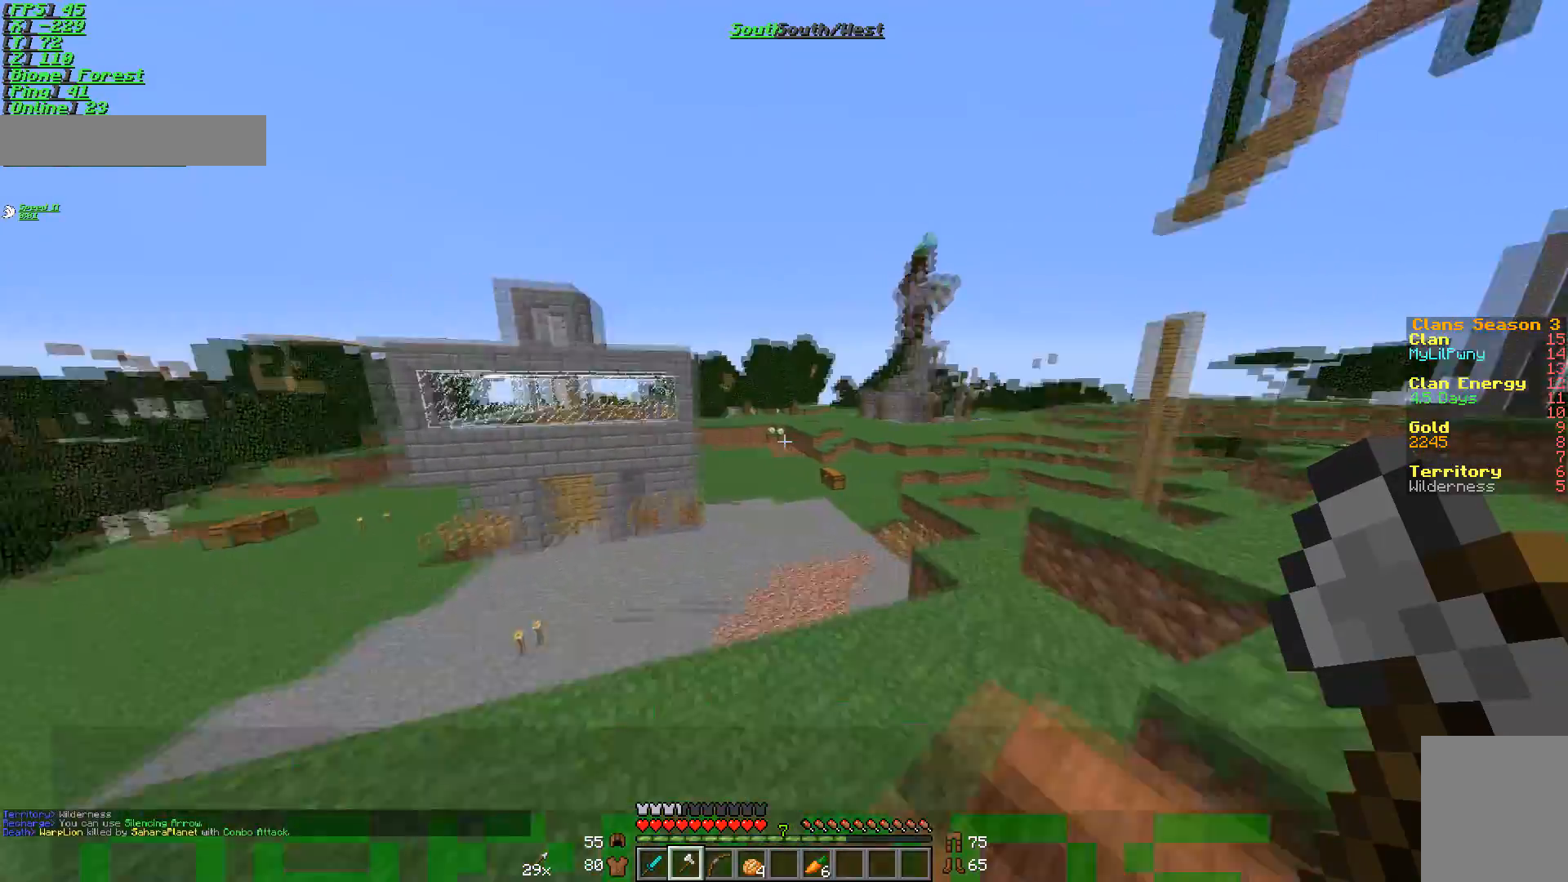
{"keys": ["d", "w"], "mouse": [], "events": [[34, "d", "down"], [84, "a", "up"]]}
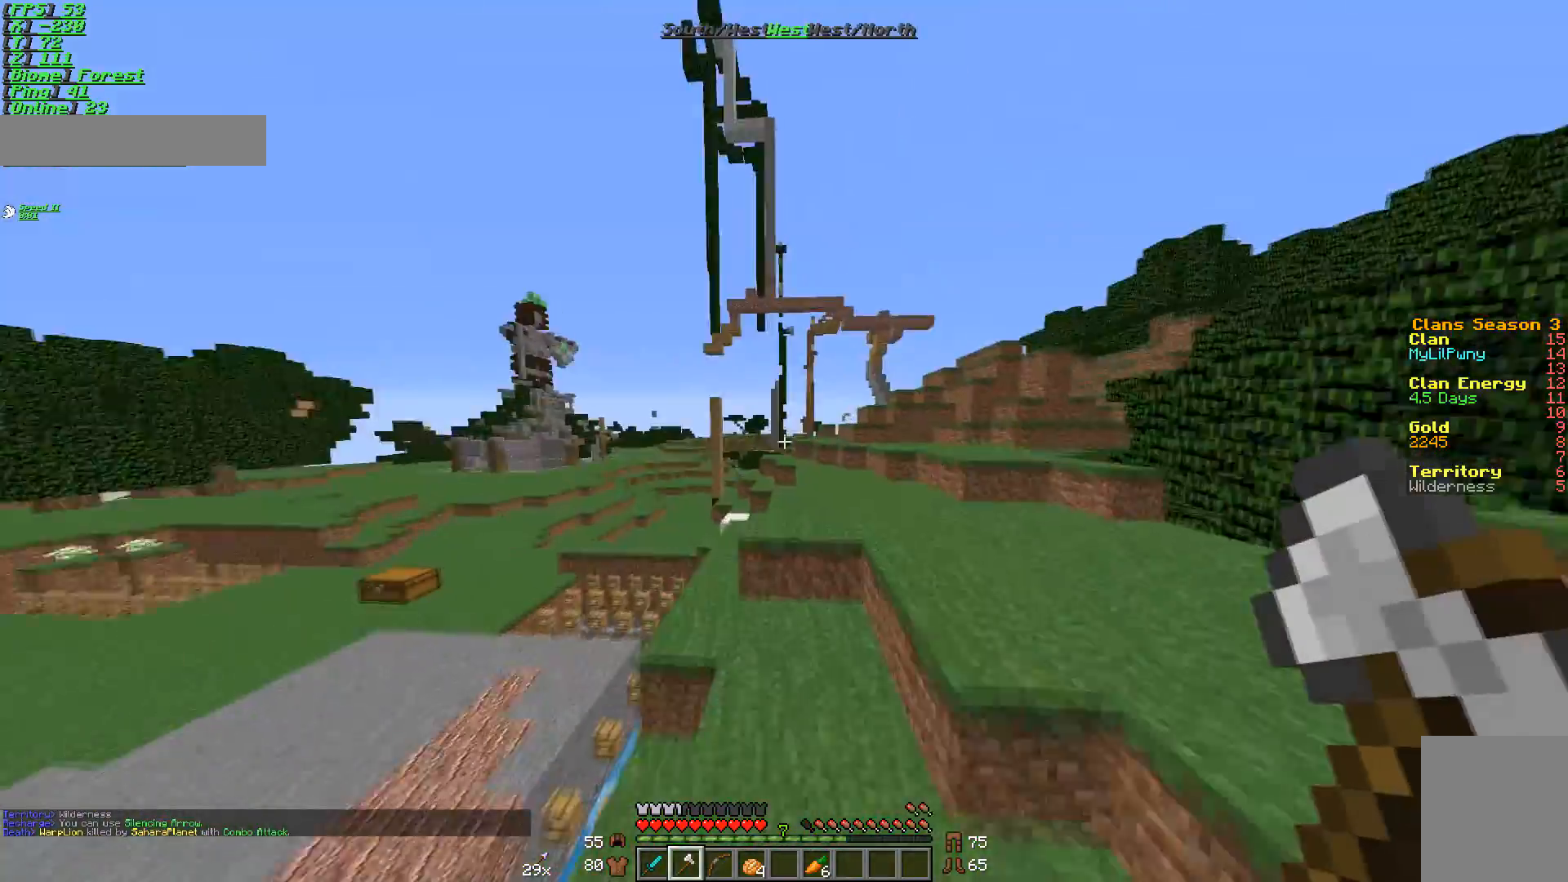
{"keys": ["w"], "mouse": [], "events": [[384, "d", "up"]]}
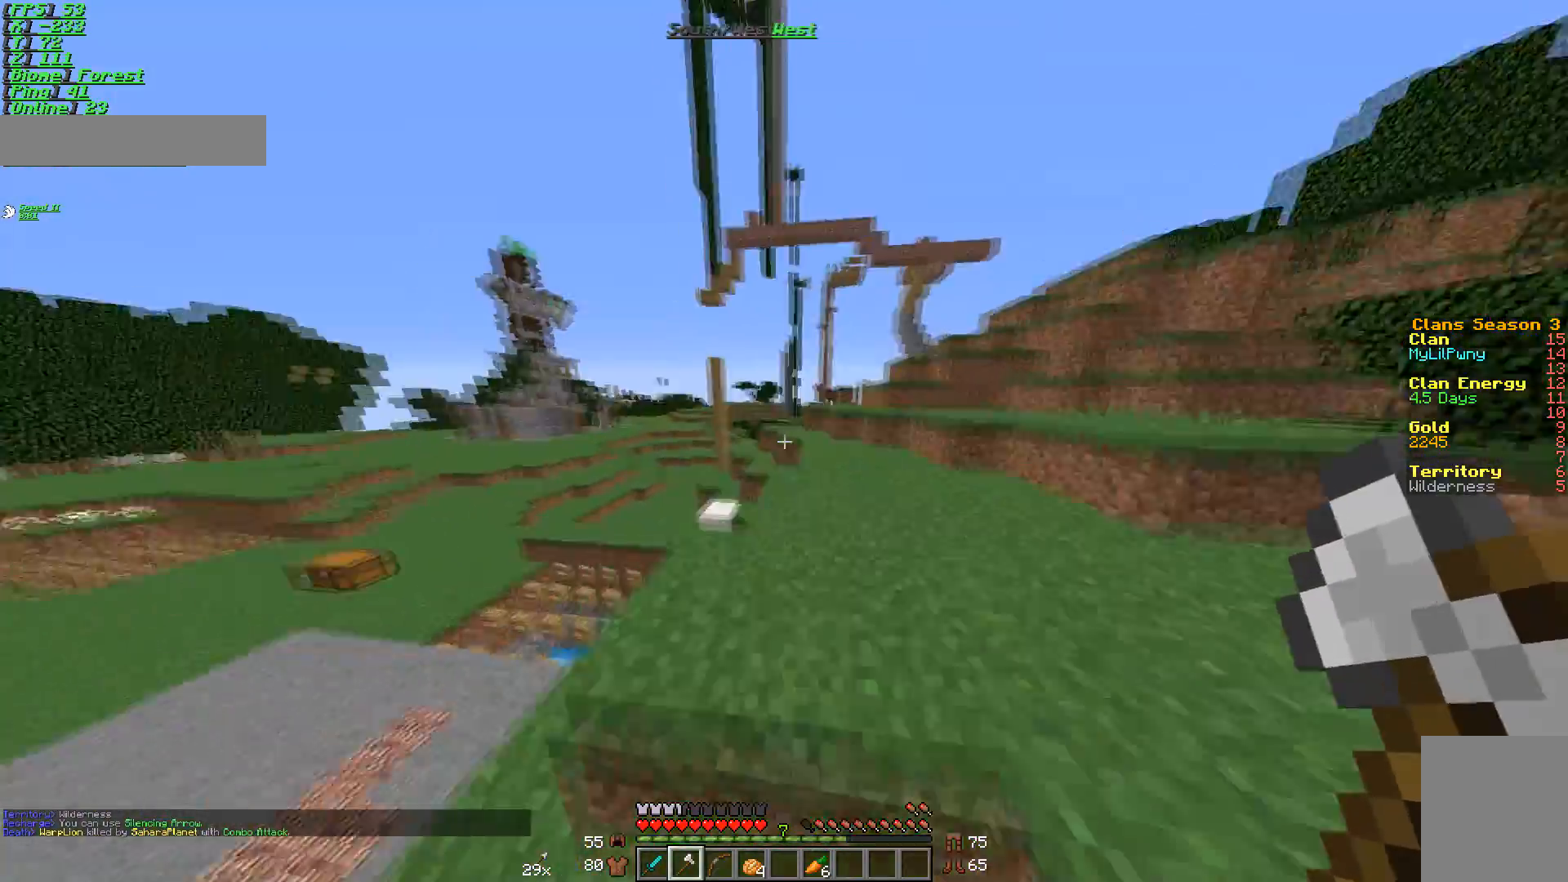
{"keys": [], "mouse": [], "events": [[34, "d", "down"], [184, "mouse_left", "down"], [217, "d", "up"], [217, "mouse_left", "up"], [501, "w", "up"]]}
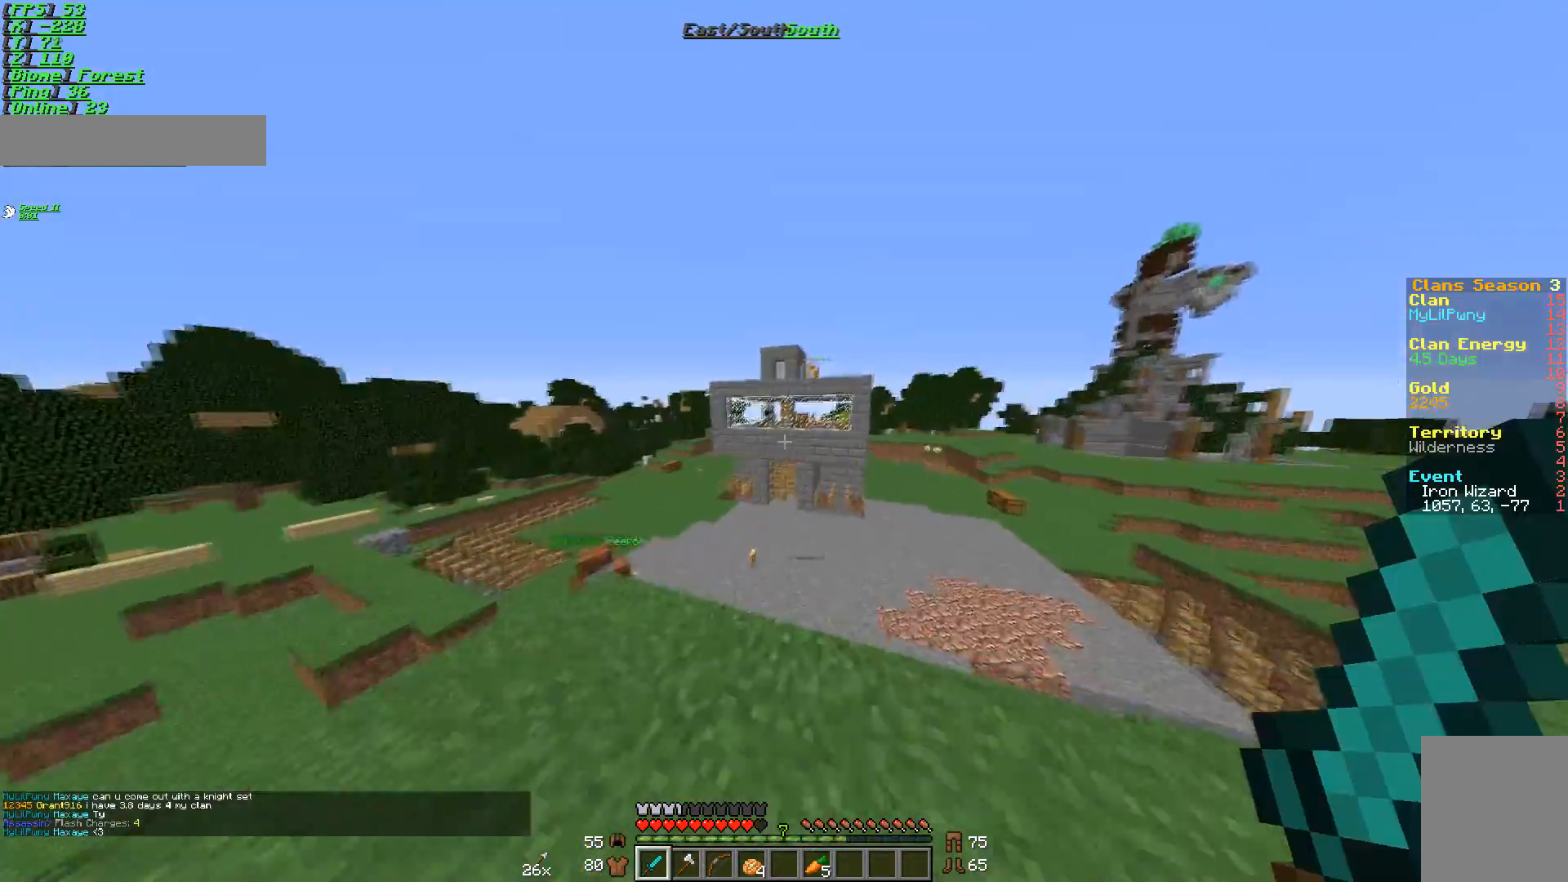
{"keys": ["a"], "mouse": [], "events": [[434, "a", "down"]]}
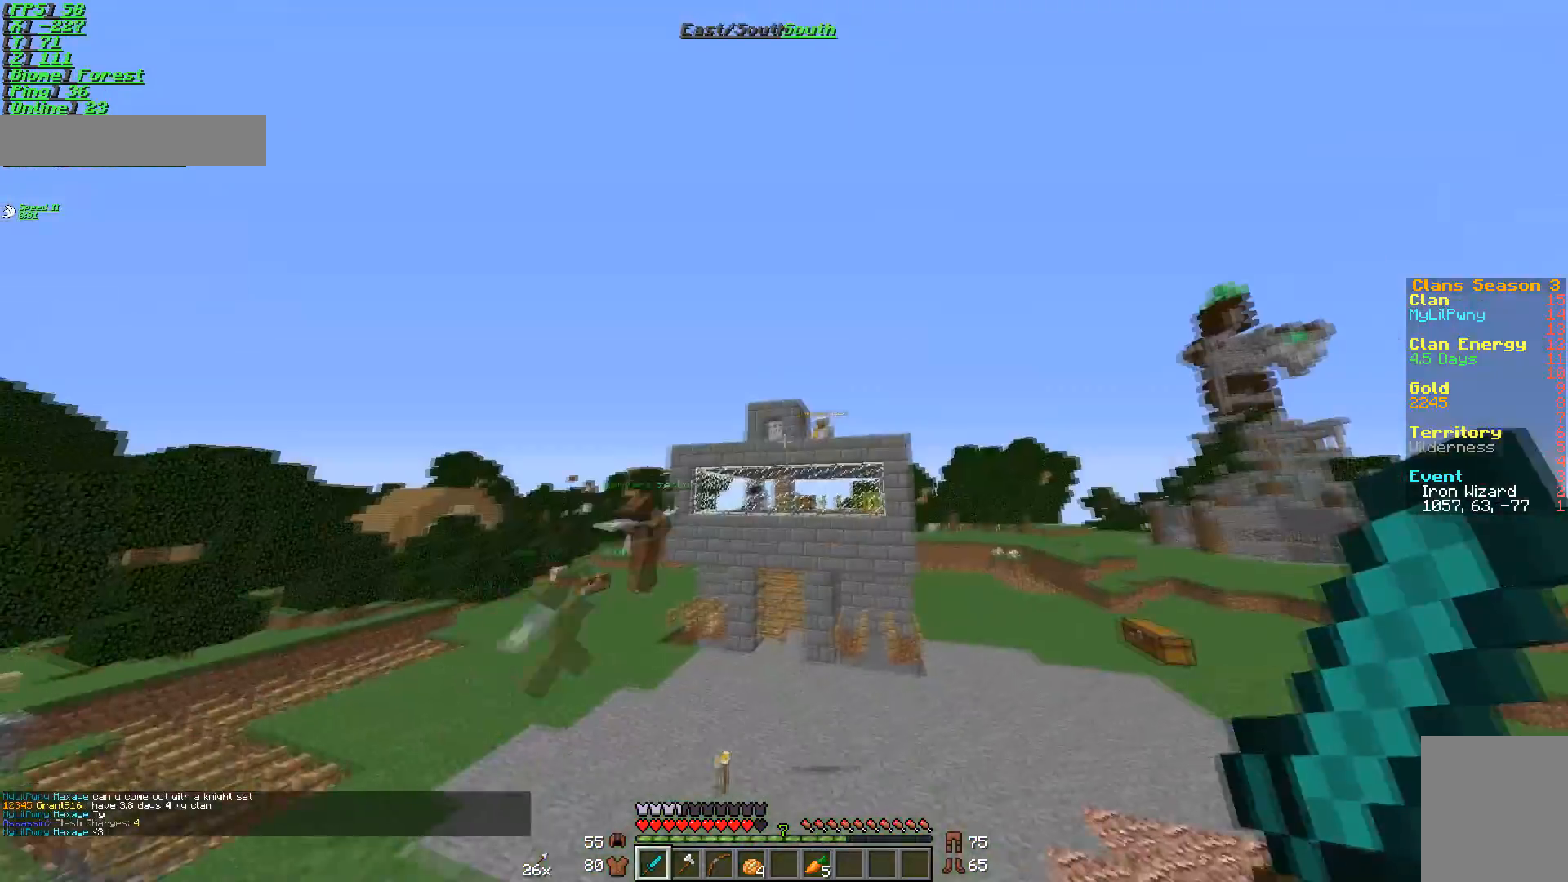
{"keys": [], "mouse": [], "events": [[34, "a", "up"]]}
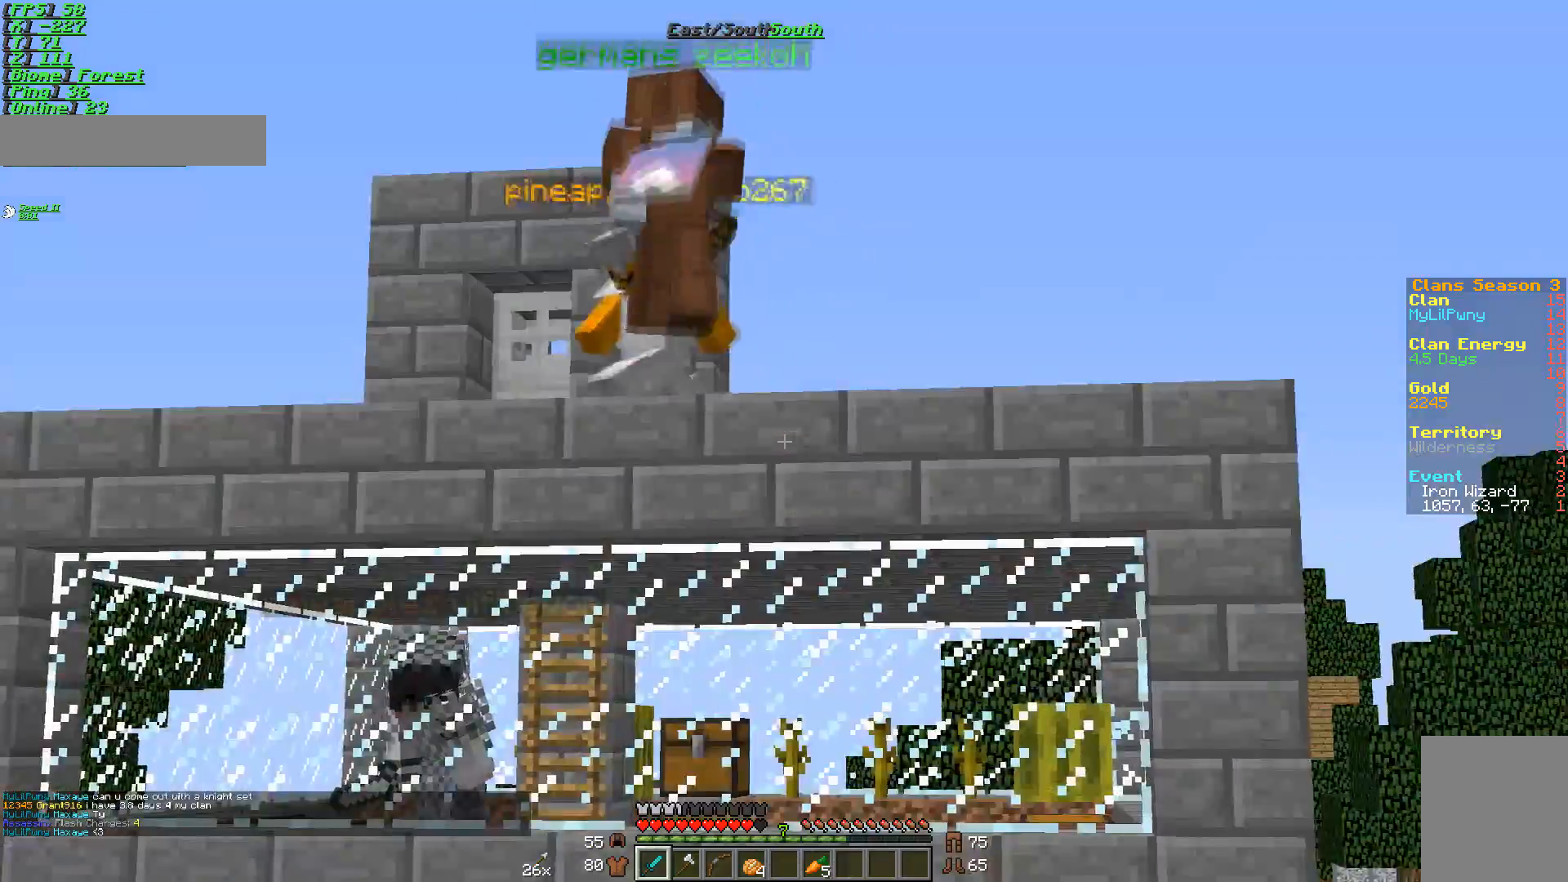
{"keys": ["w"], "mouse": [], "events": [[83, "a", "down"], [283, "w", "down"], [334, "a", "up"]]}
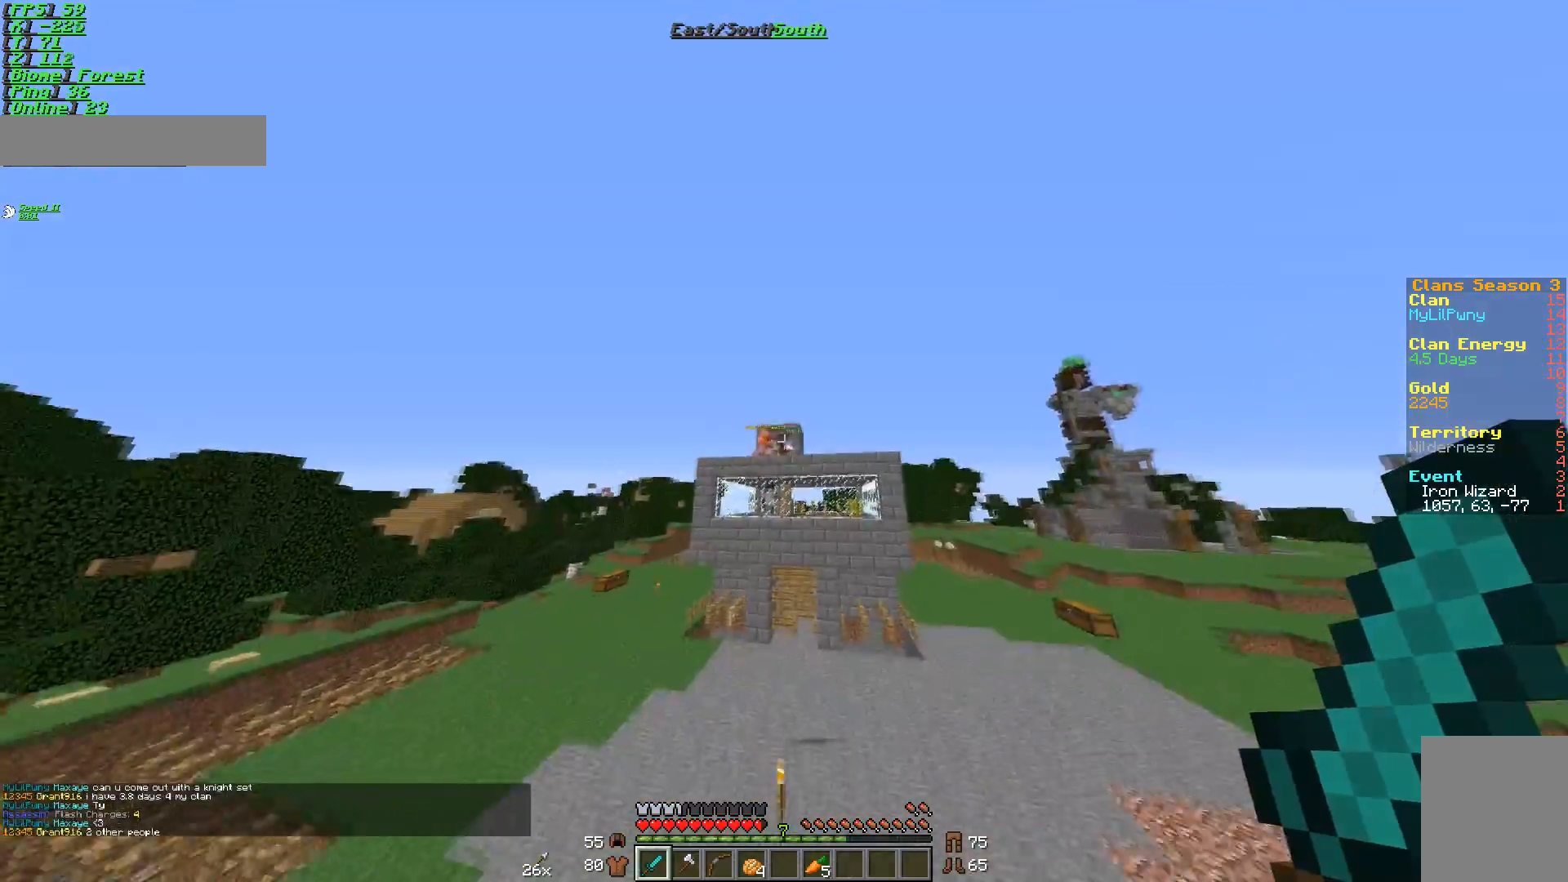
{"keys": ["w"], "mouse": ["right"], "events": [[201, "mouse_right", "down"], [284, "mouse_right", "up"], [351, "mouse_right", "down"]]}
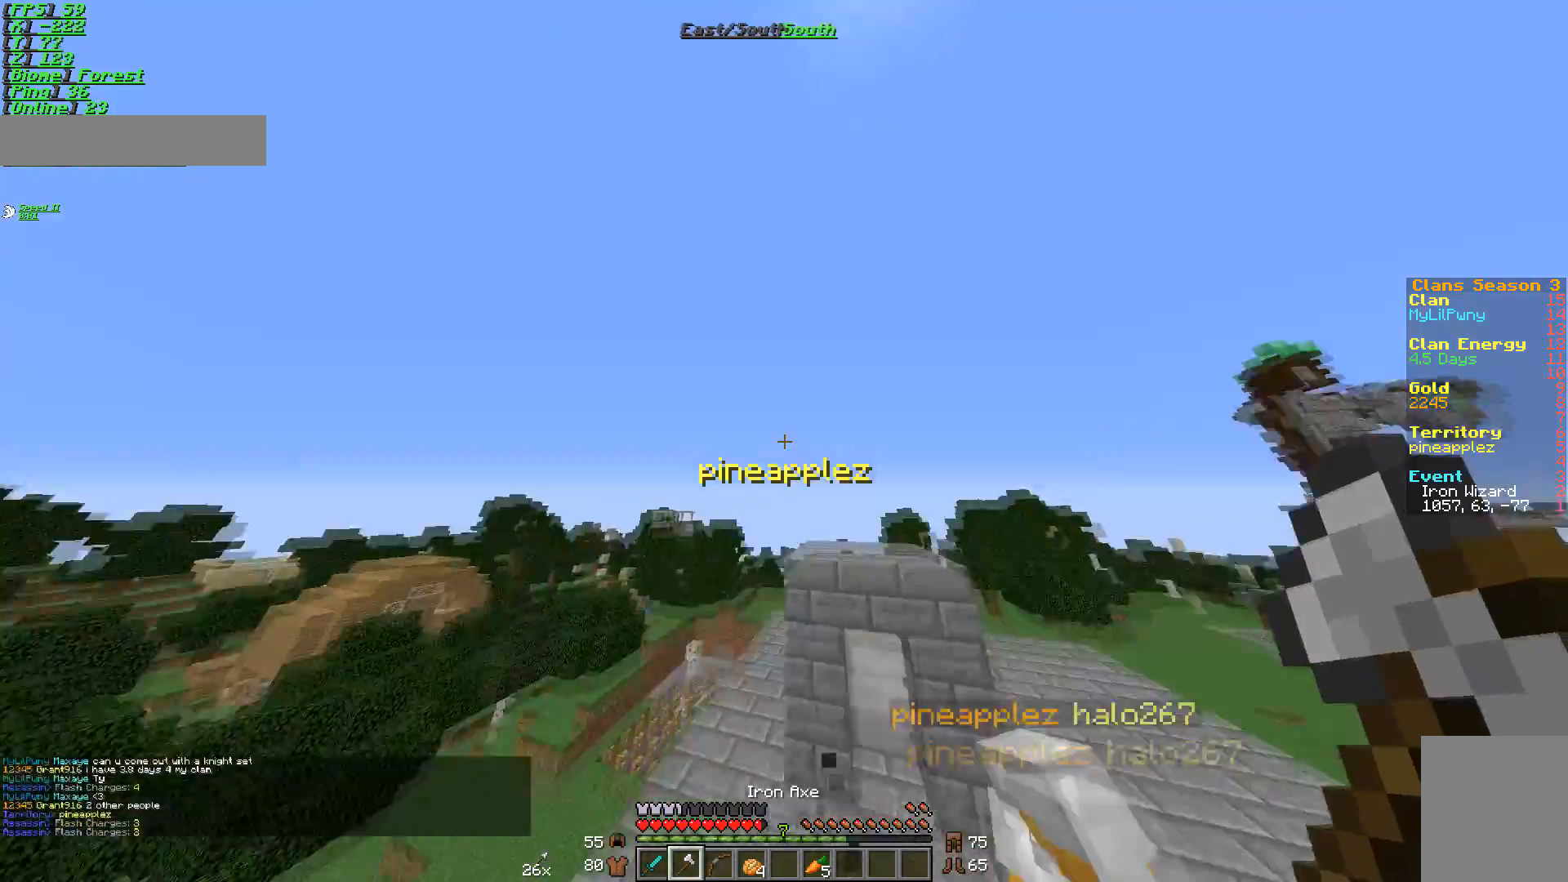
{"keys": ["a", "w"], "mouse": ["left"], "events": [[100, "mouse_right", "up"], [367, "mouse_left", "down"], [417, "mouse_left", "up"], [450, "a", "down"], [450, "mouse_left", "down"]]}
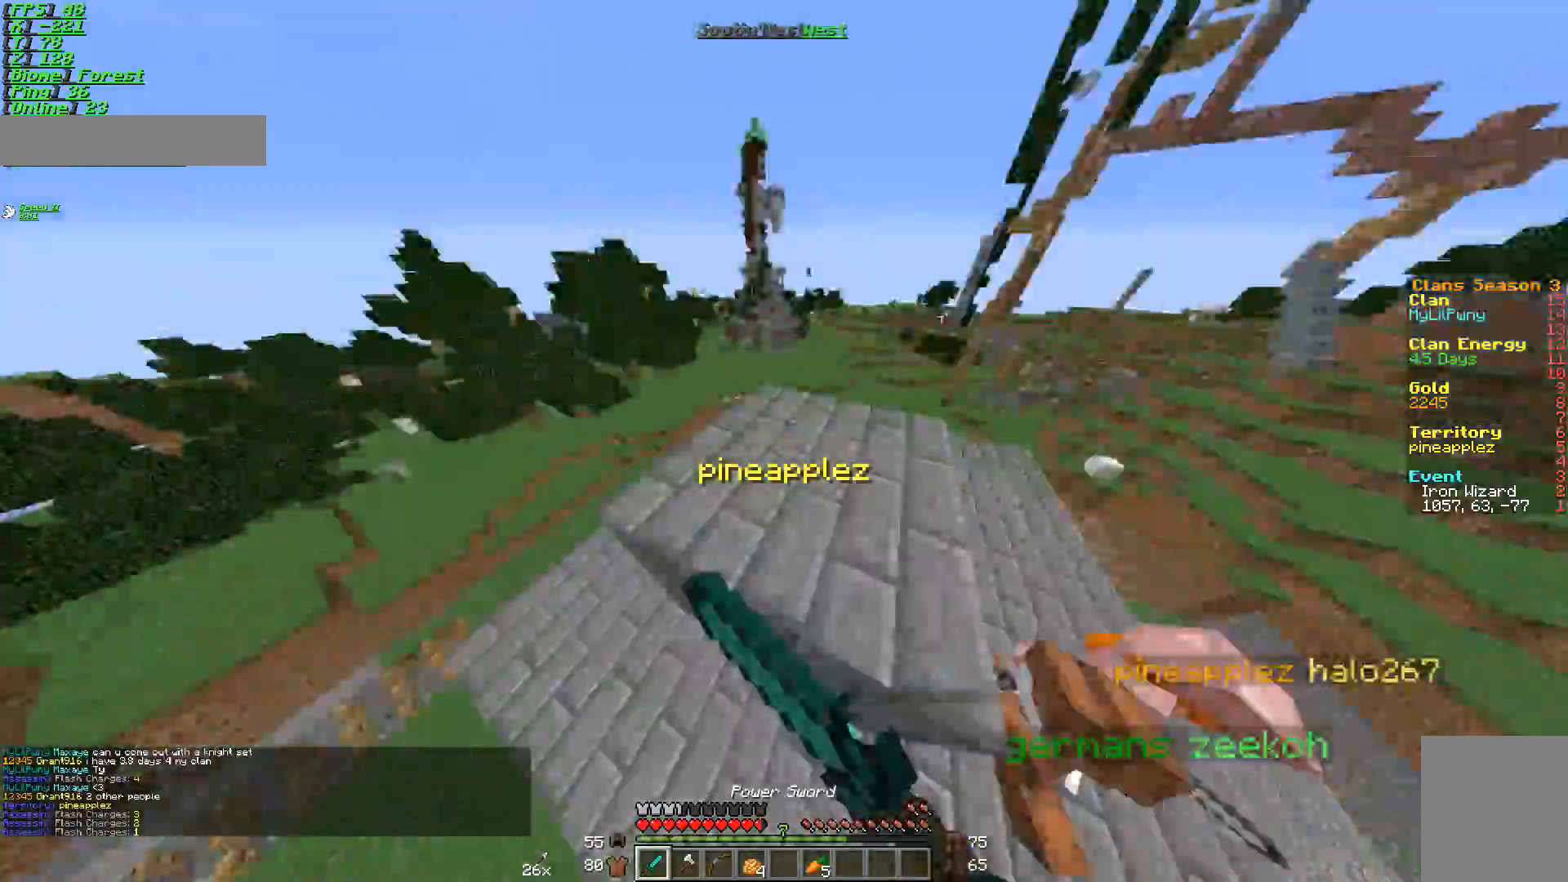
{"keys": ["a", "w"], "mouse": [], "events": [[50, "mouse_left", "up"], [117, "a", "up"], [117, "d", "down"], [117, "mouse_left", "down"], [201, "mouse_left", "up"], [234, "mouse_left", "down"], [301, "mouse_left", "up"], [401, "d", "up"], [401, "mouse_left", "down"], [451, "a", "down"], [467, "mouse_left", "up"]]}
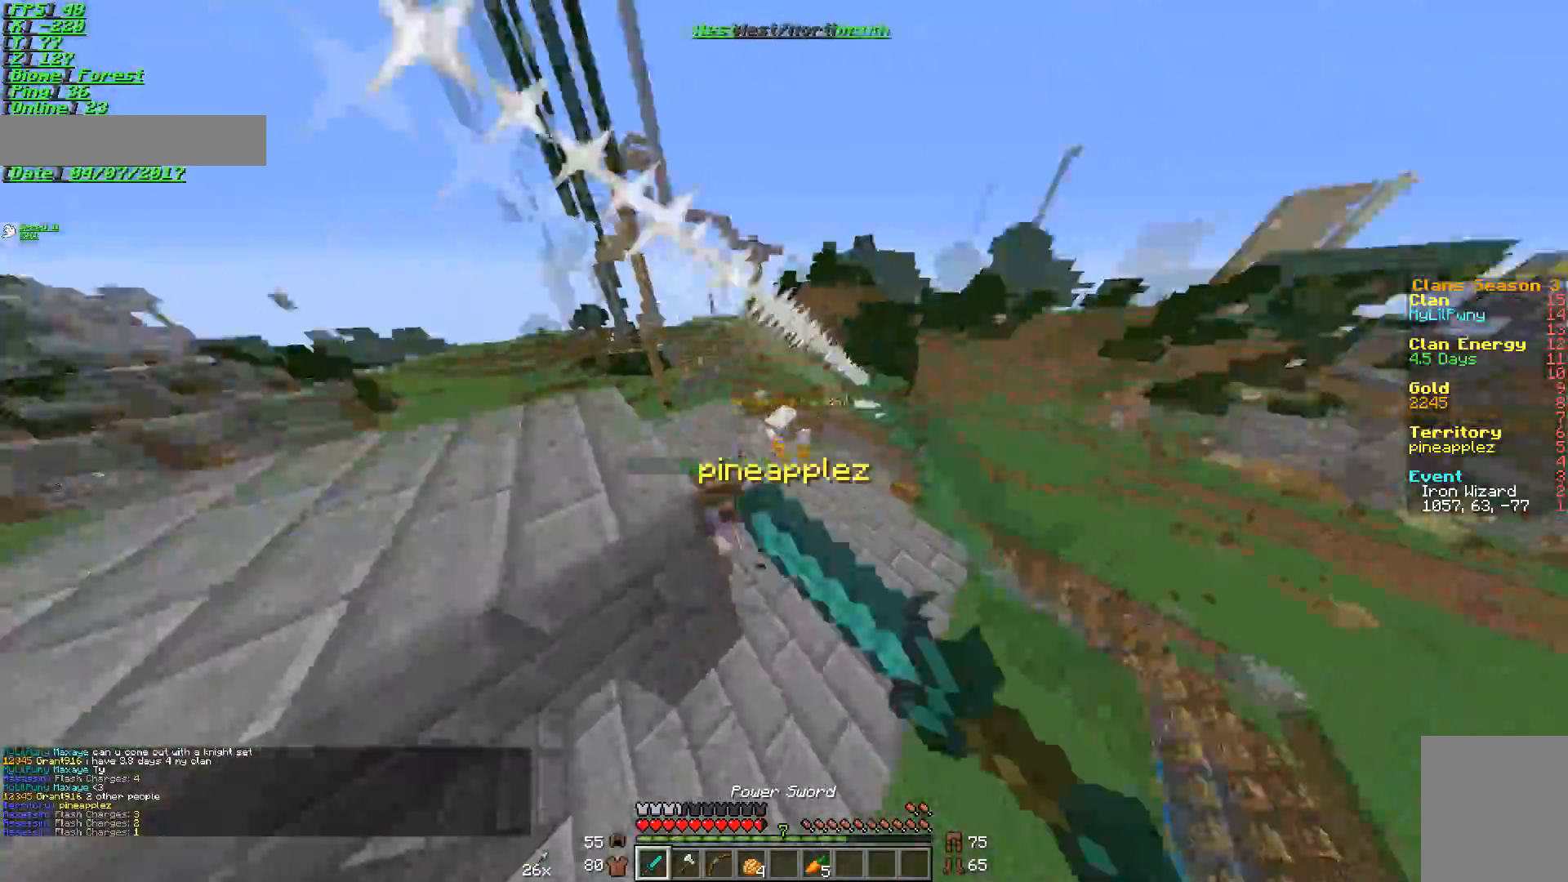
{"keys": ["d", "w"], "mouse": ["left"], "events": [[67, "a", "up"], [67, "mouse_left", "down"], [150, "mouse_left", "up"], [200, "mouse_left", "down"], [250, "mouse_left", "up"], [350, "d", "down"], [350, "mouse_left", "down"], [434, "d", "up"], [484, "d", "down"]]}
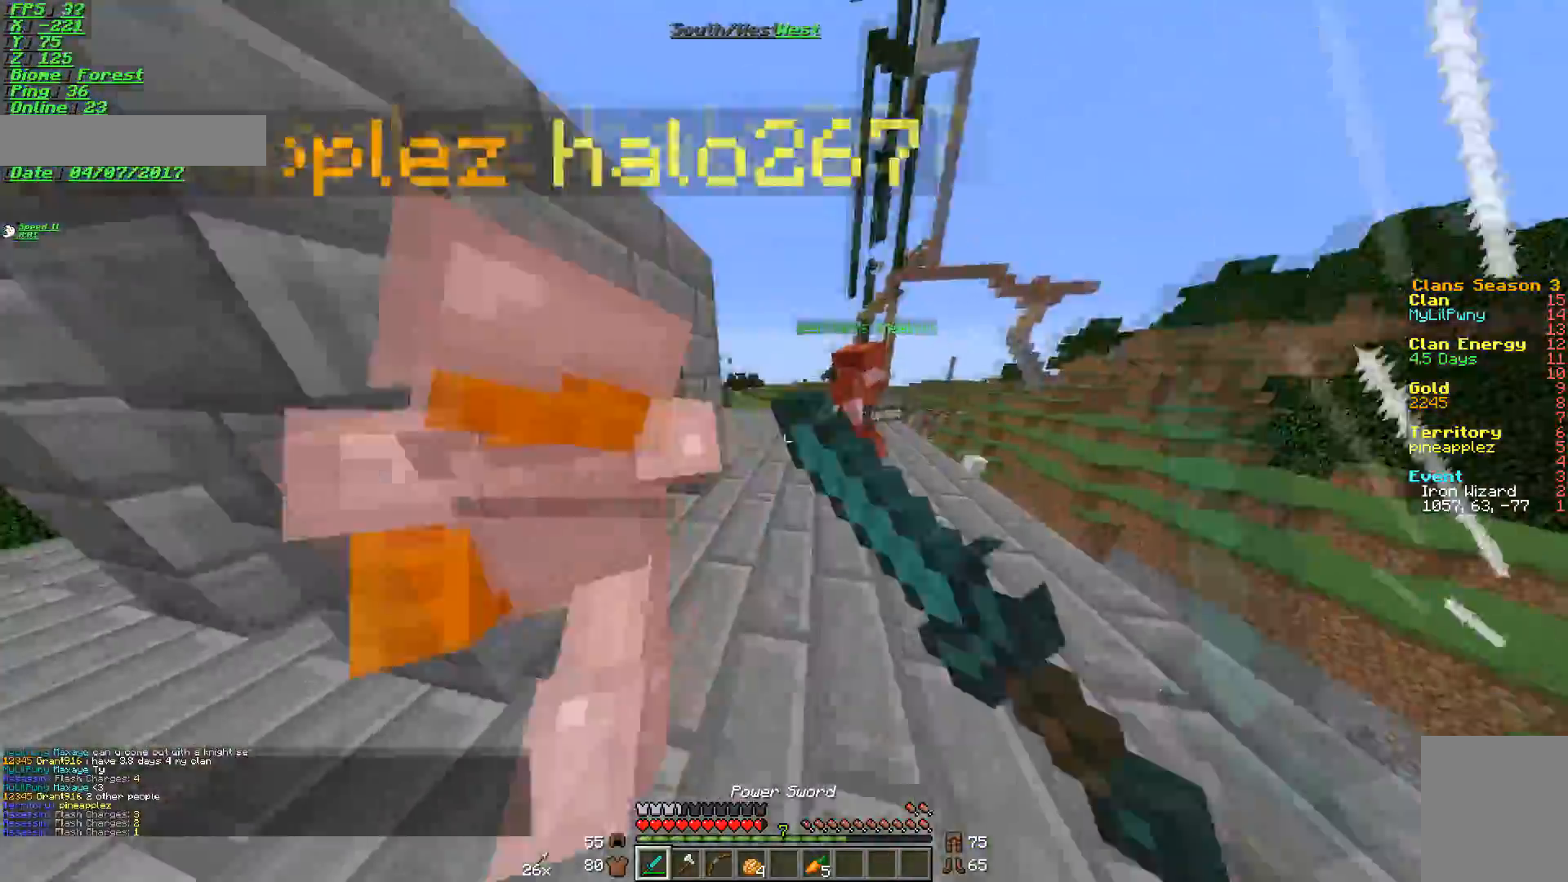
{"keys": ["a", "s"], "mouse": ["left"], "events": [[50, "mouse_left", "up"], [50, "w", "up"], [100, "mouse_left", "down"], [150, "a", "down"], [150, "mouse_left", "up"], [184, "a", "up"], [184, "mouse_left", "down"], [184, "w", "down"], [284, "a", "down"], [284, "mouse_left", "up"], [351, "d", "up"], [351, "mouse_left", "down"], [351, "w", "up"], [401, "mouse_left", "up"], [451, "mouse_left", "down"], [451, "s", "down"]]}
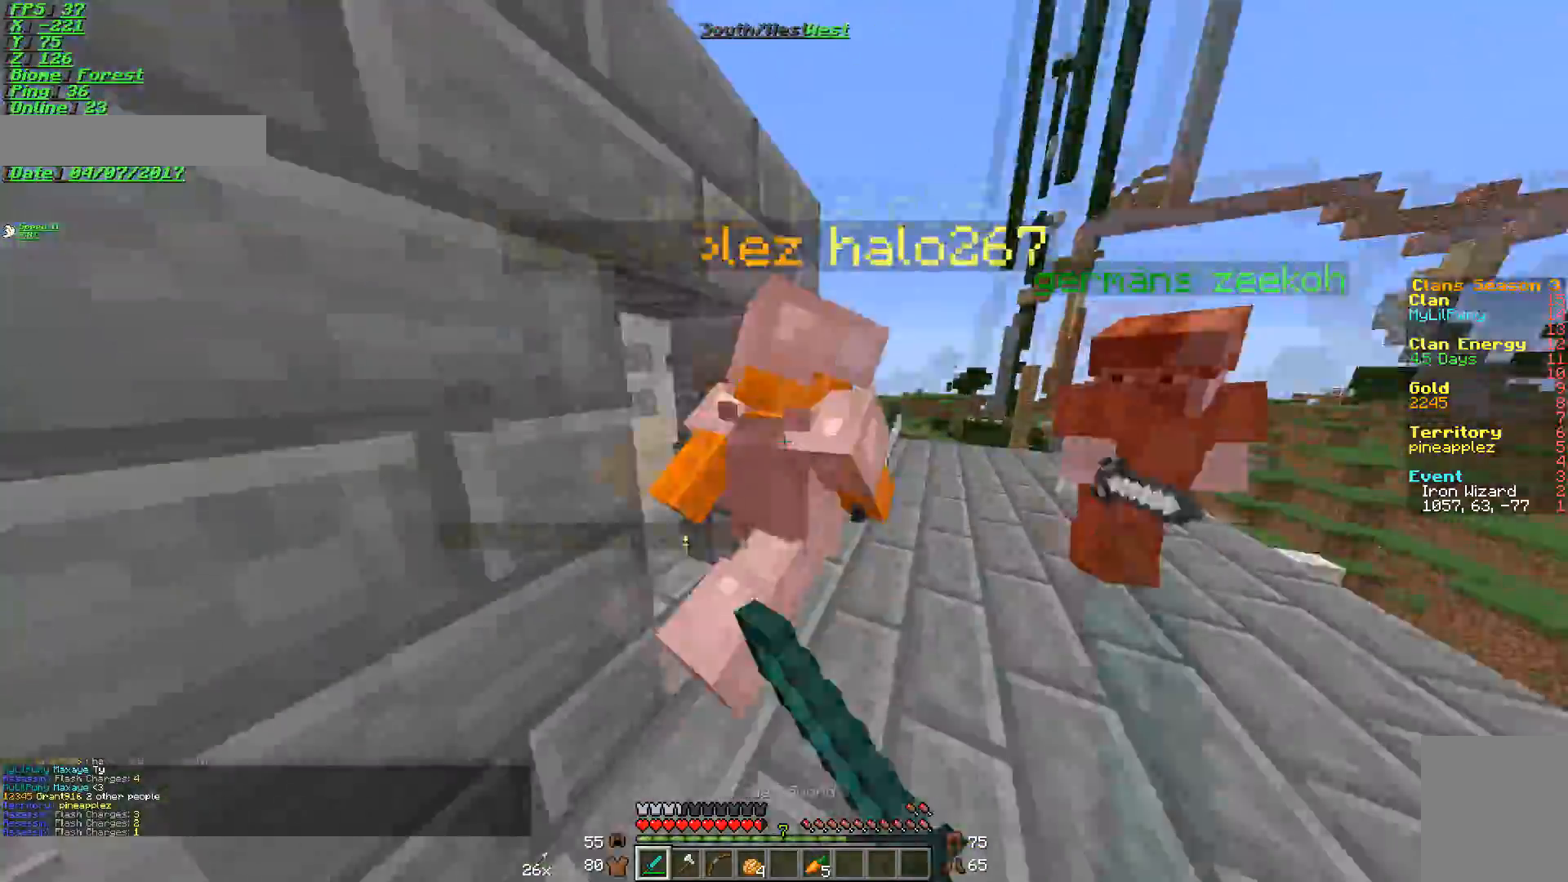
{"keys": ["a"], "mouse": ["left"], "events": [[50, "a", "up"], [50, "mouse_left", "up"], [50, "s", "up"], [83, "mouse_left", "down"], [100, "a", "down"], [150, "w", "down"], [200, "a", "up"], [250, "d", "down"], [300, "mouse_left", "up"], [350, "mouse_left", "down"], [350, "w", "up"], [400, "a", "down"], [400, "d", "up"], [434, "mouse_left", "up"], [500, "mouse_left", "down"]]}
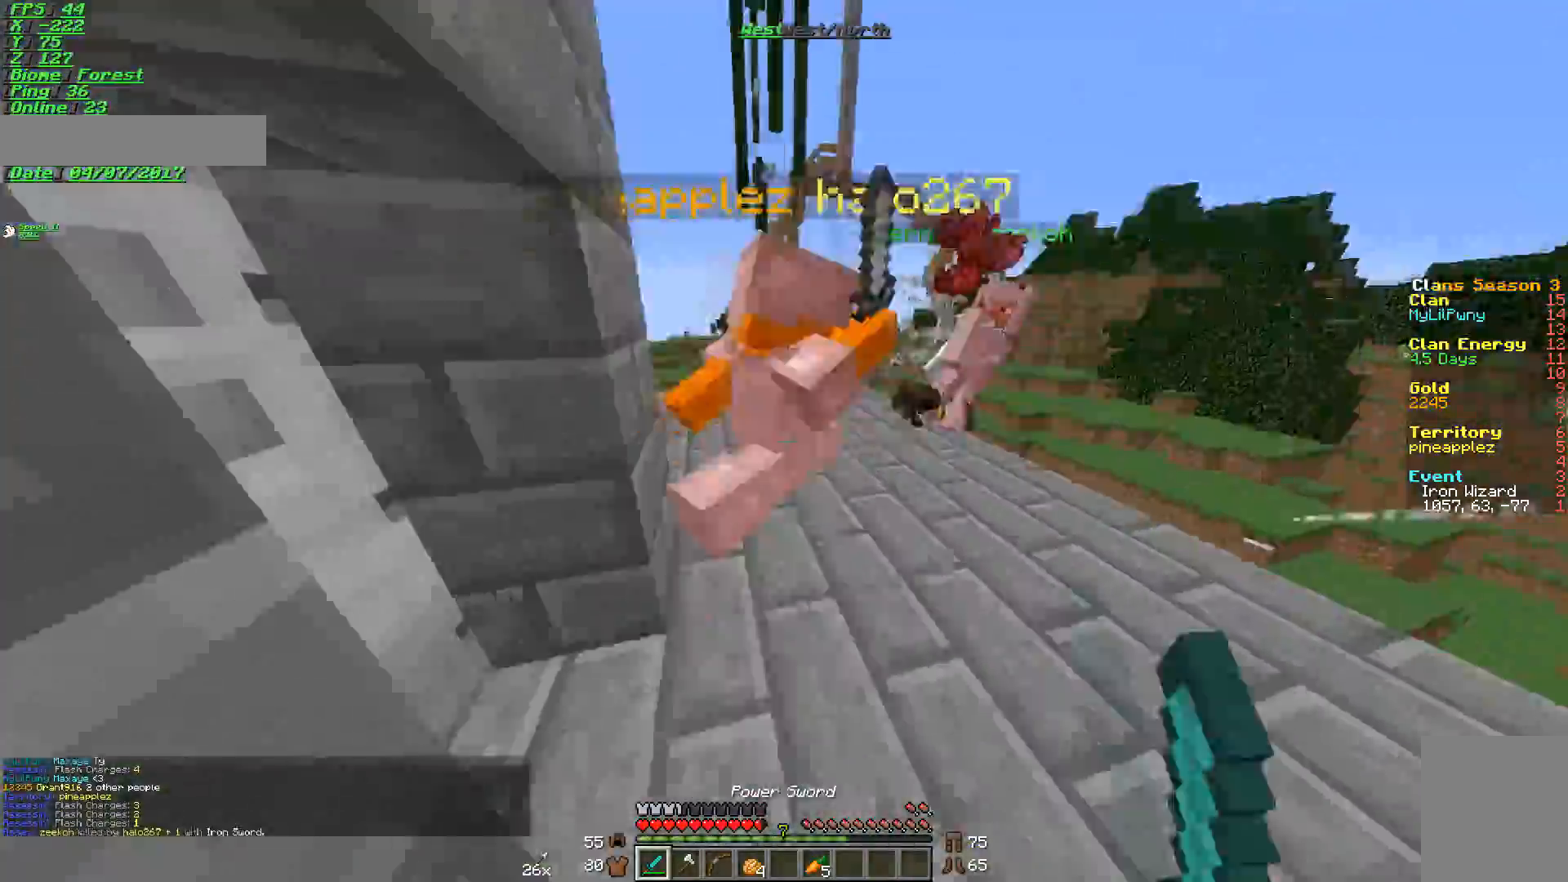
{"keys": ["a", "d", "w"], "mouse": ["left"], "events": [[50, "w", "down"], [84, "a", "up"], [84, "d", "down"], [151, "mouse_left", "up"], [201, "mouse_left", "down"], [267, "a", "down"], [267, "d", "up"], [267, "mouse_left", "up"], [317, "d", "down"], [317, "mouse_left", "down"], [351, "a", "up"], [351, "mouse_left", "up"], [384, "mouse_left", "down"], [467, "a", "down"], [467, "d", "up"], [467, "mouse_left", "up"], [501, "d", "down"], [501, "mouse_left", "down"]]}
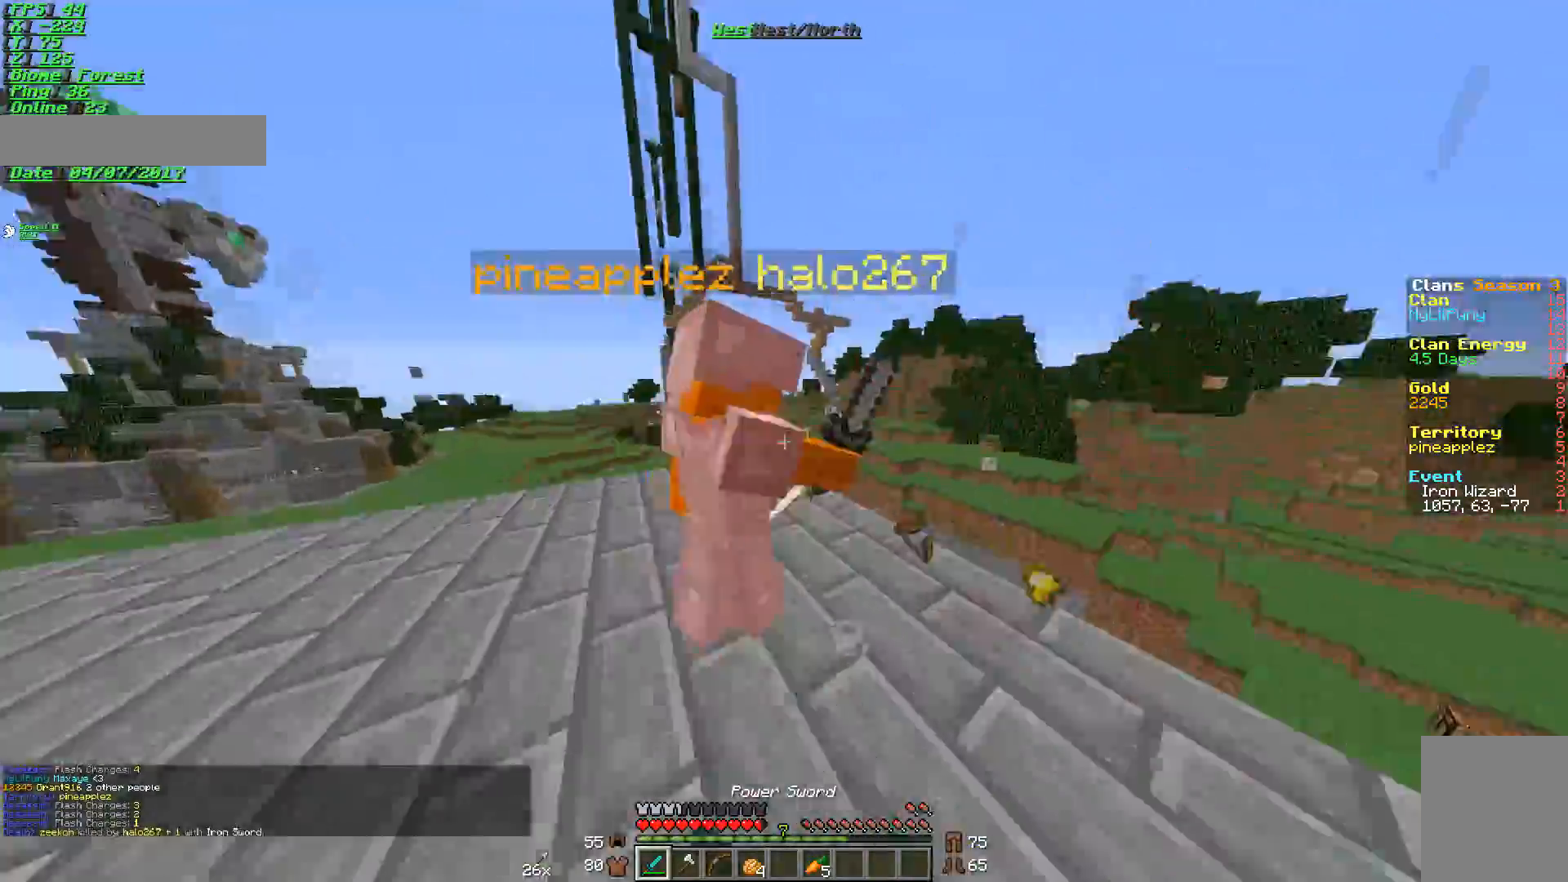
{"keys": ["a", "s"], "mouse": [], "events": [[50, "a", "up"], [50, "mouse_left", "up"], [83, "a", "down"], [83, "mouse_left", "down"], [150, "mouse_left", "up"], [183, "a", "up"], [183, "mouse_left", "down"], [183, "w", "up"], [250, "mouse_left", "up"], [250, "w", "down"], [300, "mouse_left", "down"], [334, "a", "down"], [400, "mouse_left", "up"], [400, "w", "up"], [450, "mouse_left", "down"], [500, "d", "up"], [500, "mouse_left", "up"], [500, "s", "down"]]}
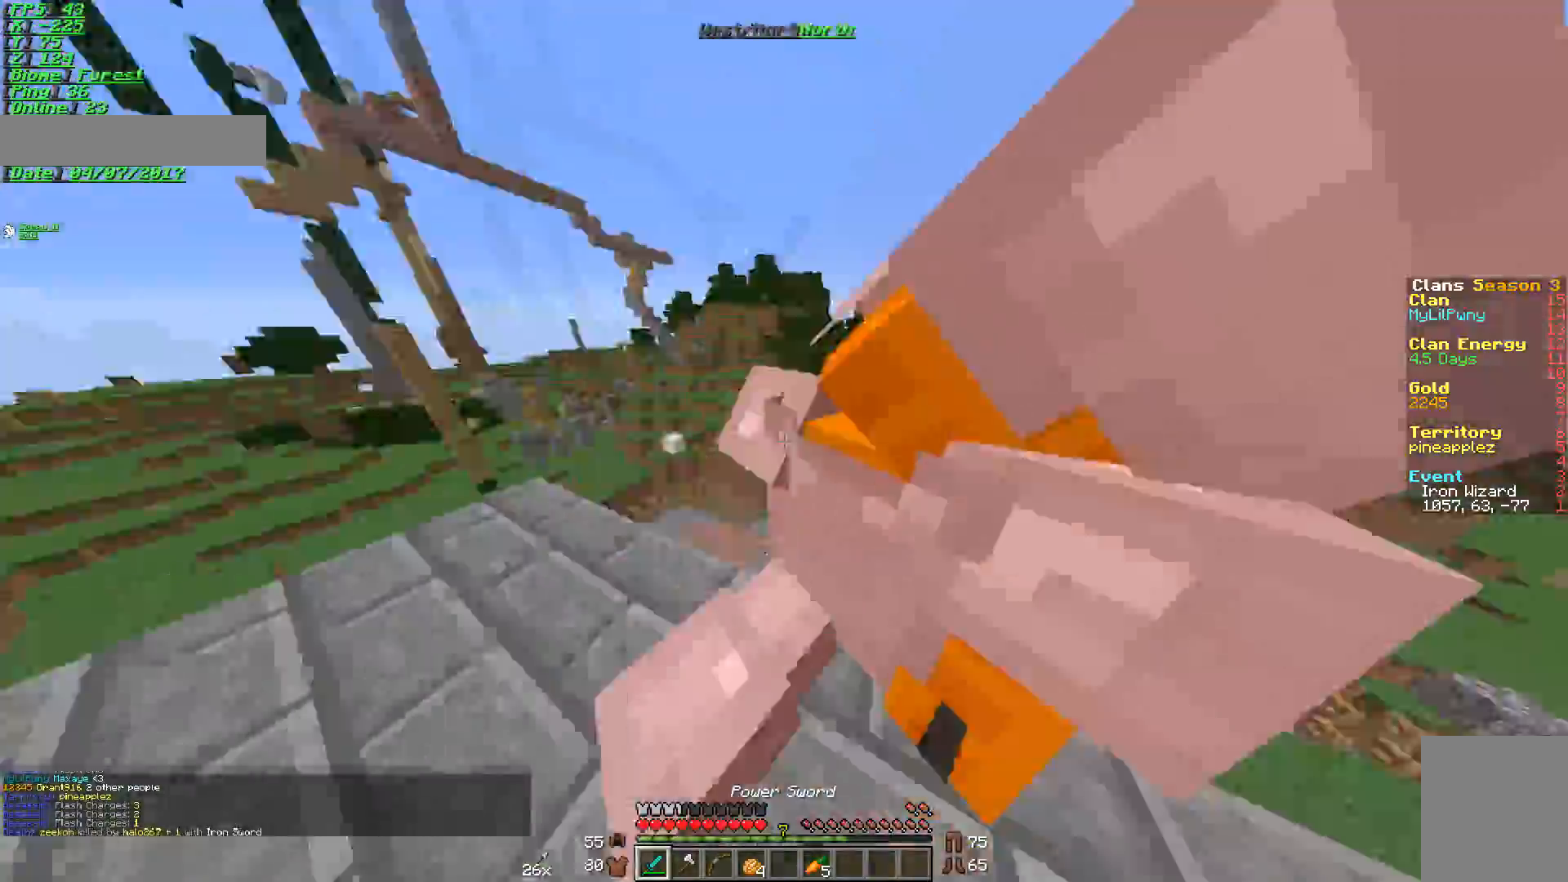
{"keys": ["w"], "mouse": ["left"], "events": [[50, "mouse_left", "down"], [100, "mouse_left", "up"], [134, "d", "down"], [201, "a", "up"], [201, "mouse_left", "down"], [234, "mouse_left", "up"], [234, "s", "up"], [284, "mouse_left", "down"], [334, "d", "up"], [334, "mouse_left", "up"], [334, "w", "down"], [401, "mouse_left", "down"], [434, "mouse_left", "up"], [484, "mouse_left", "down"]]}
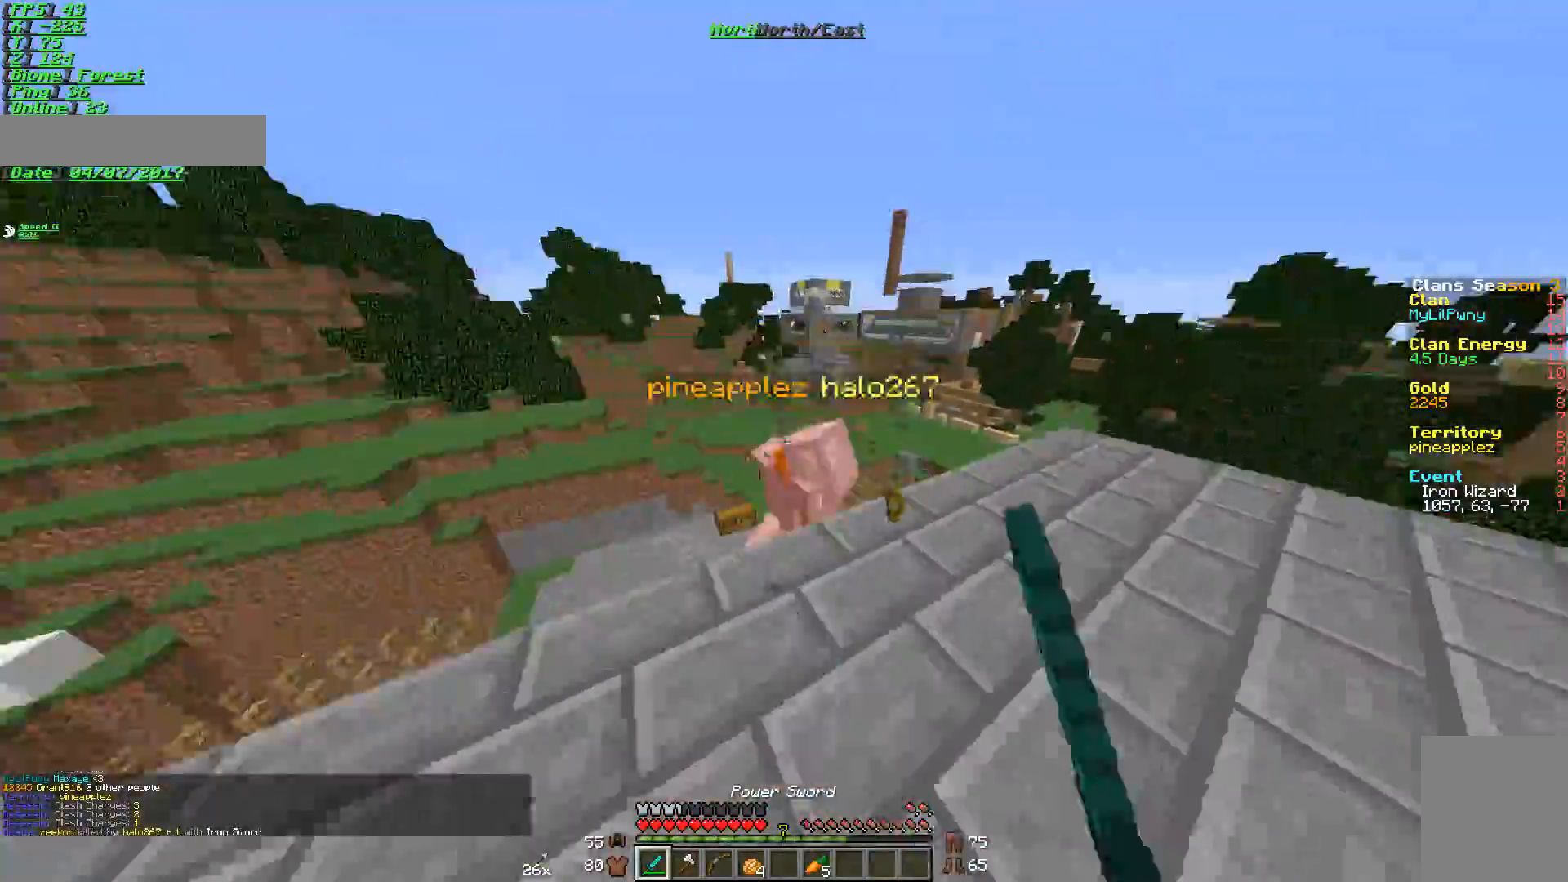
{"keys": ["d", "w"], "mouse": [], "events": [[150, "mouse_left", "up"], [183, "a", "down"], [183, "mouse_left", "down"], [250, "mouse_left", "up"], [283, "mouse_left", "down"], [450, "a", "up"], [450, "d", "down"], [500, "mouse_left", "up"]]}
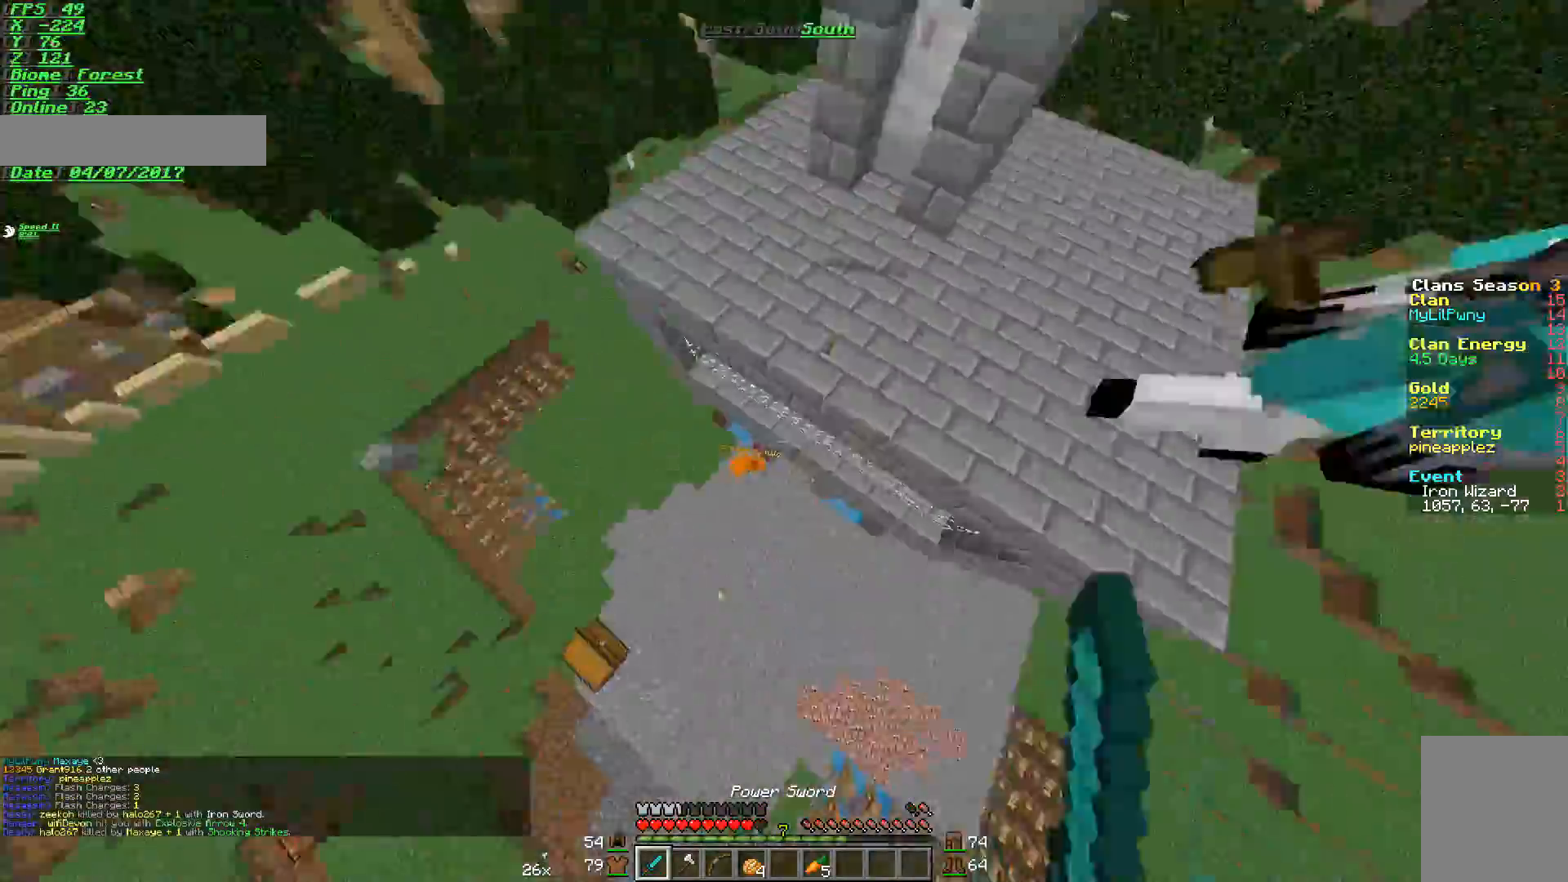
{"keys": ["a"], "mouse": [], "events": [[50, "d", "up"], [100, "d", "down"], [184, "d", "up"], [301, "a", "down"], [351, "mouse_left", "down"], [384, "mouse_left", "up"], [384, "w", "up"]]}
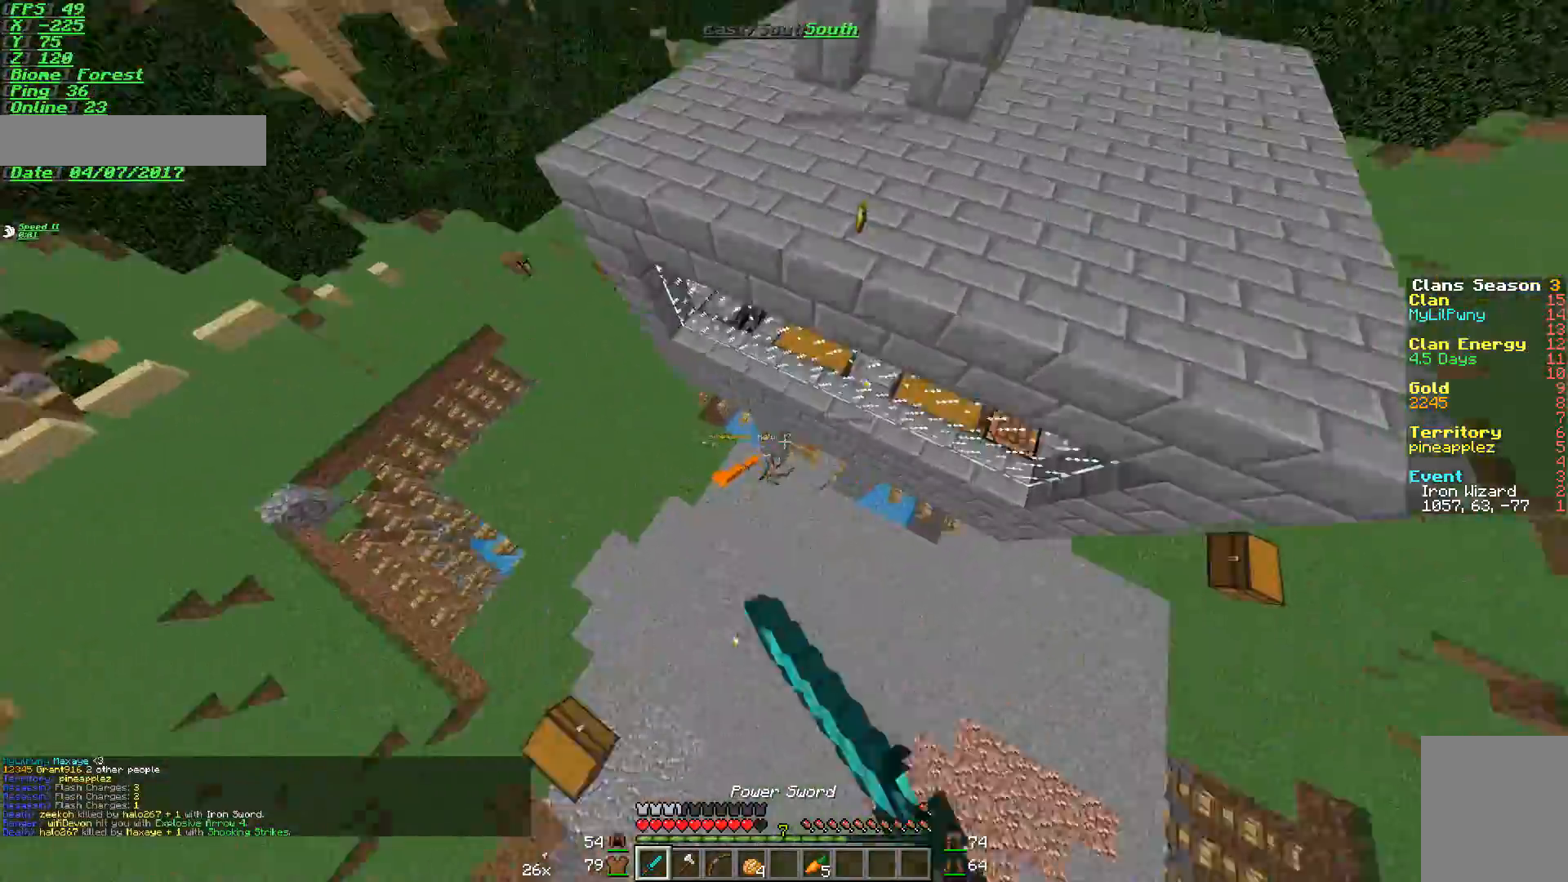
{"keys": ["d", "w"], "mouse": [], "events": [[83, "a", "up"], [83, "w", "down"], [350, "mouse_right", "down"], [434, "mouse_right", "up"], [500, "d", "down"]]}
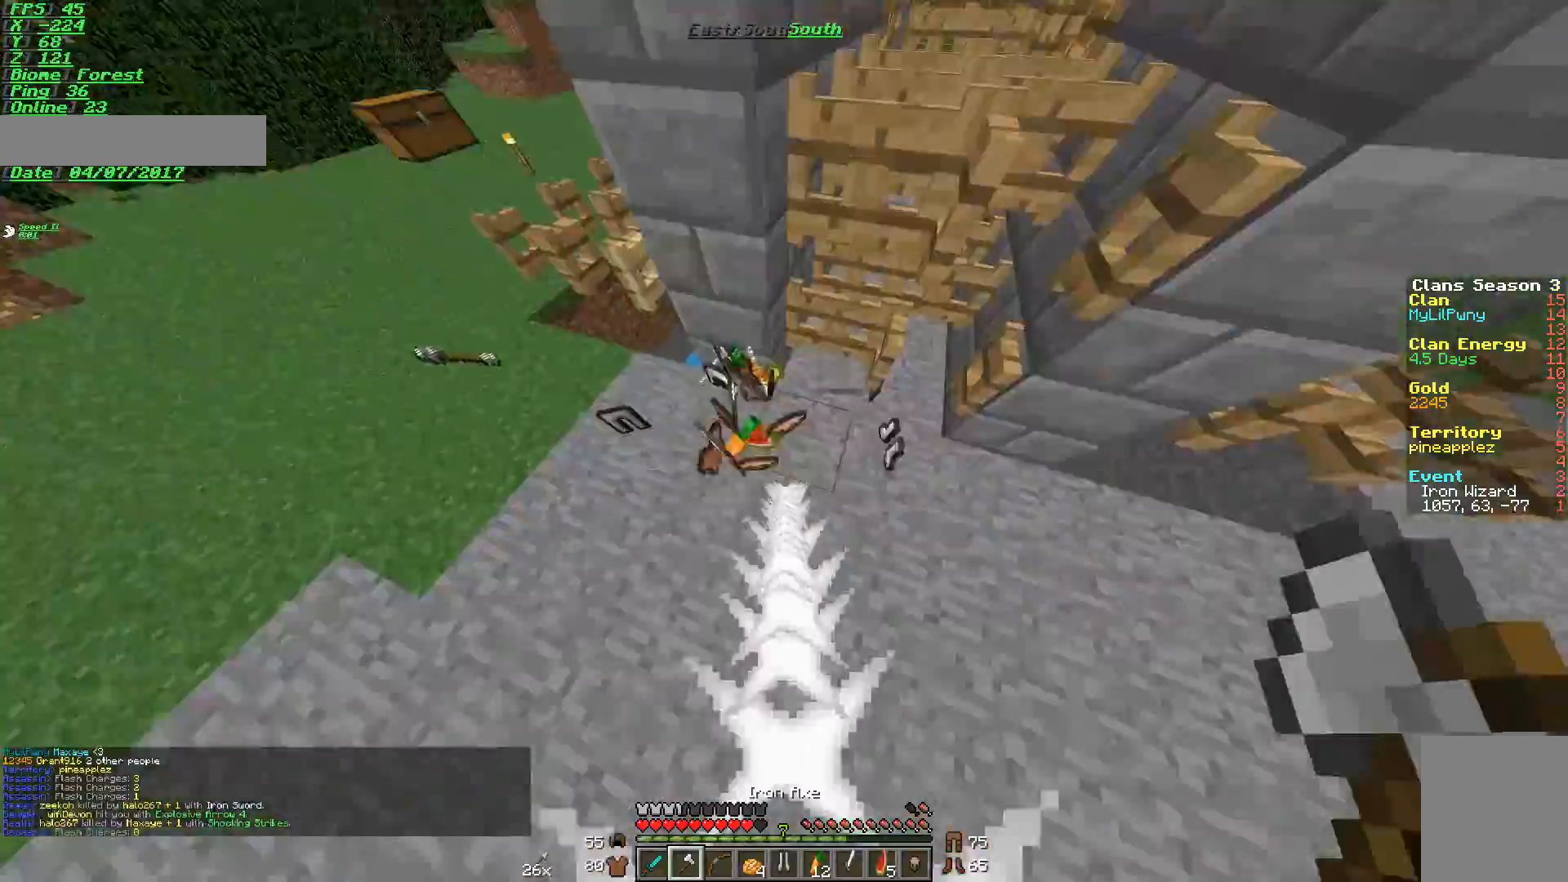
{"keys": ["a", "w"], "mouse": [], "events": [[84, "w", "up"], [184, "d", "up"], [234, "w", "down"], [384, "d", "down"], [434, "a", "down"], [501, "d", "up"]]}
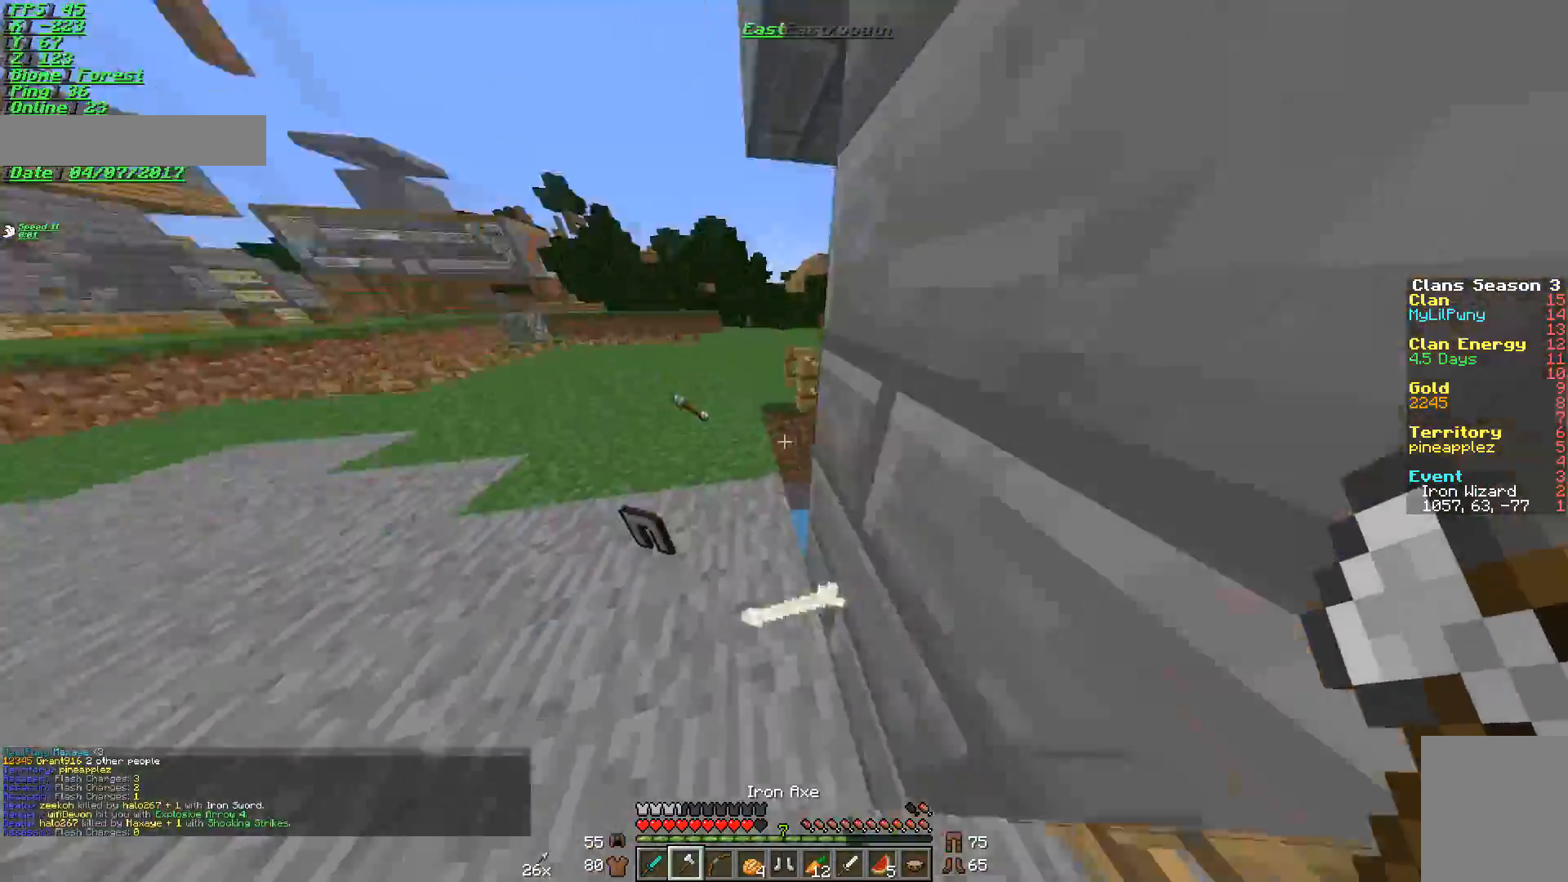
{"keys": ["w"], "mouse": [], "events": [[133, "a", "up"]]}
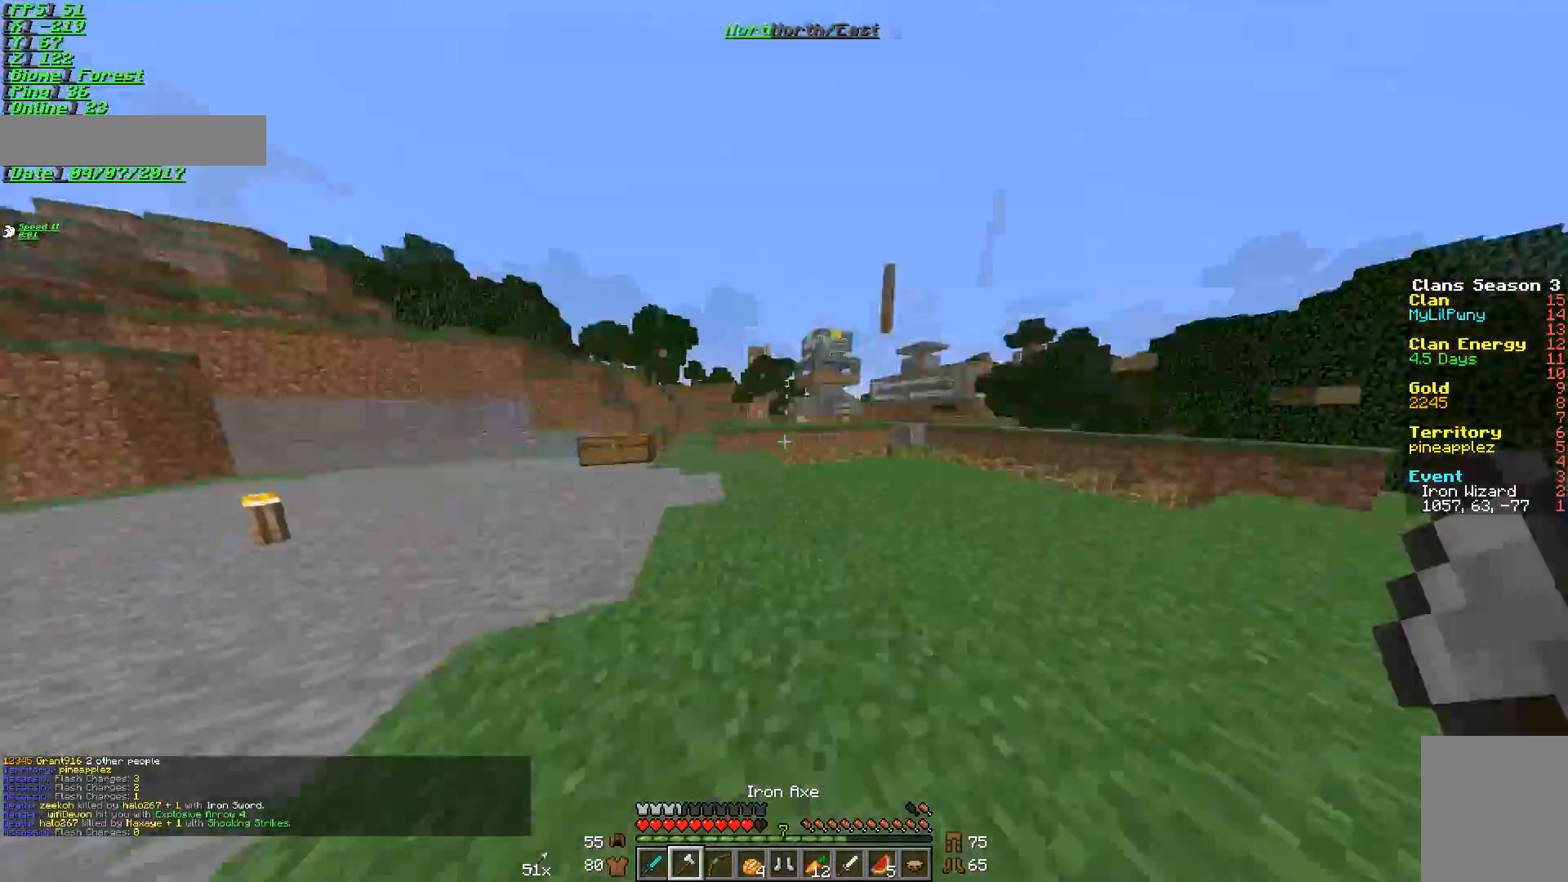
{"keys": ["a", "w"], "mouse": [], "events": [[217, "a", "down"]]}